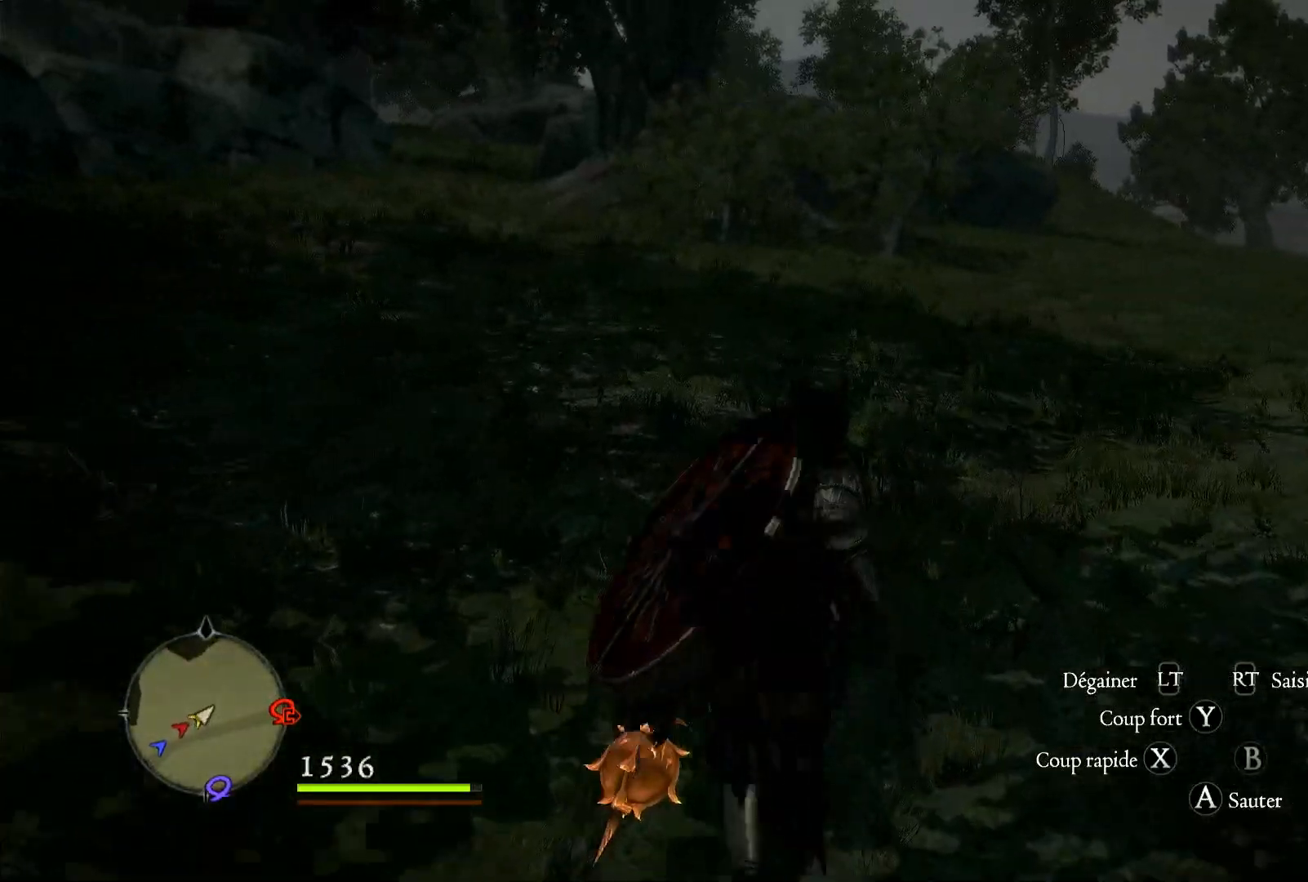
Gameplay with a controller (Xbox layout); each line is a JSON object with the inputs held at the frame after it. "events" lists button and stick changes between this image and that frame as [ms after this image, input, new state], when the widget could be followed in between. Not read: R3.
{"buttons": [], "left_stick": "up-right", "right_stick": "center", "events": [[233, "right_stick", "up"], [267, "left_stick", "up-right"], [333, "right_stick", "center"]]}
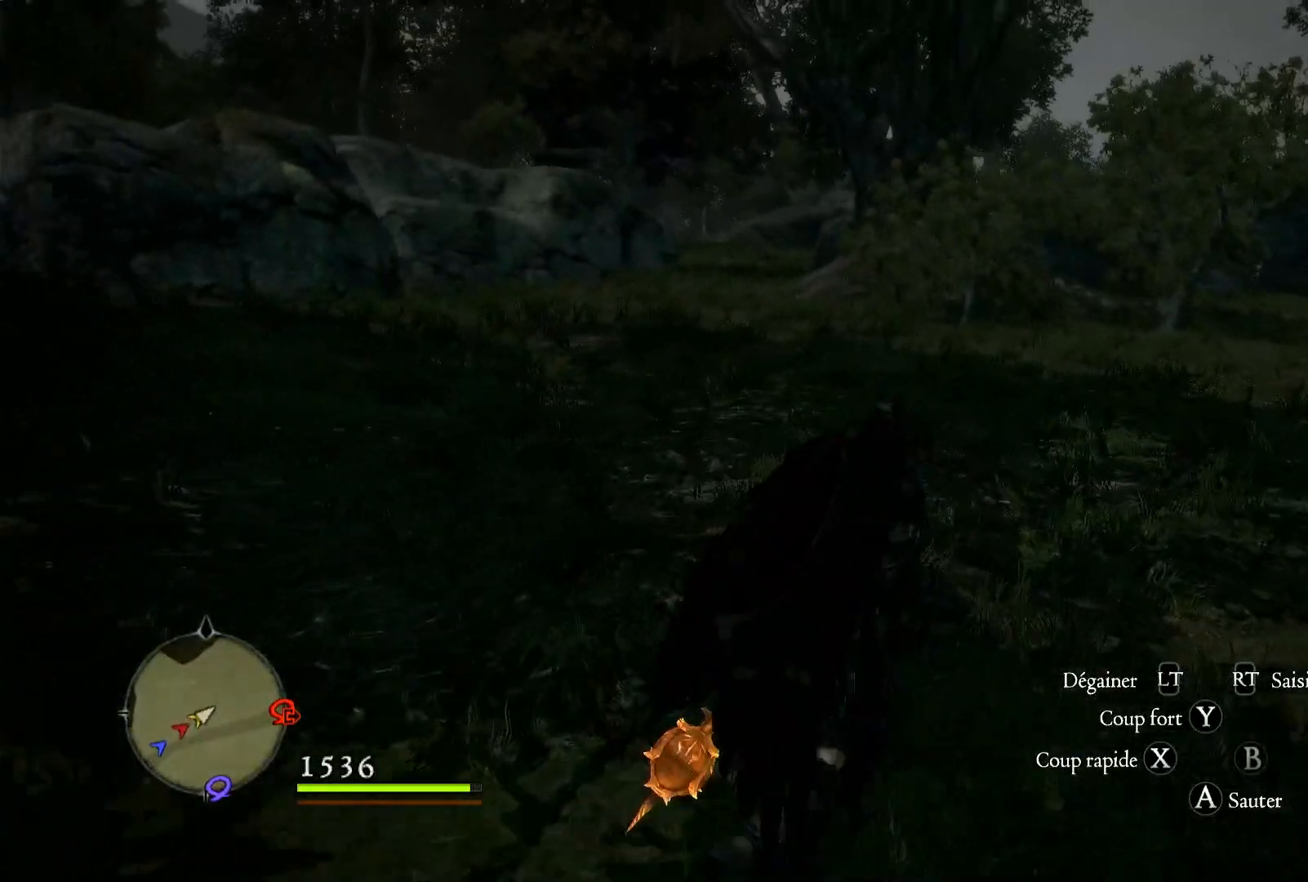
{"buttons": [], "left_stick": "up-right", "right_stick": "right", "events": [[450, "right_stick", "right"]]}
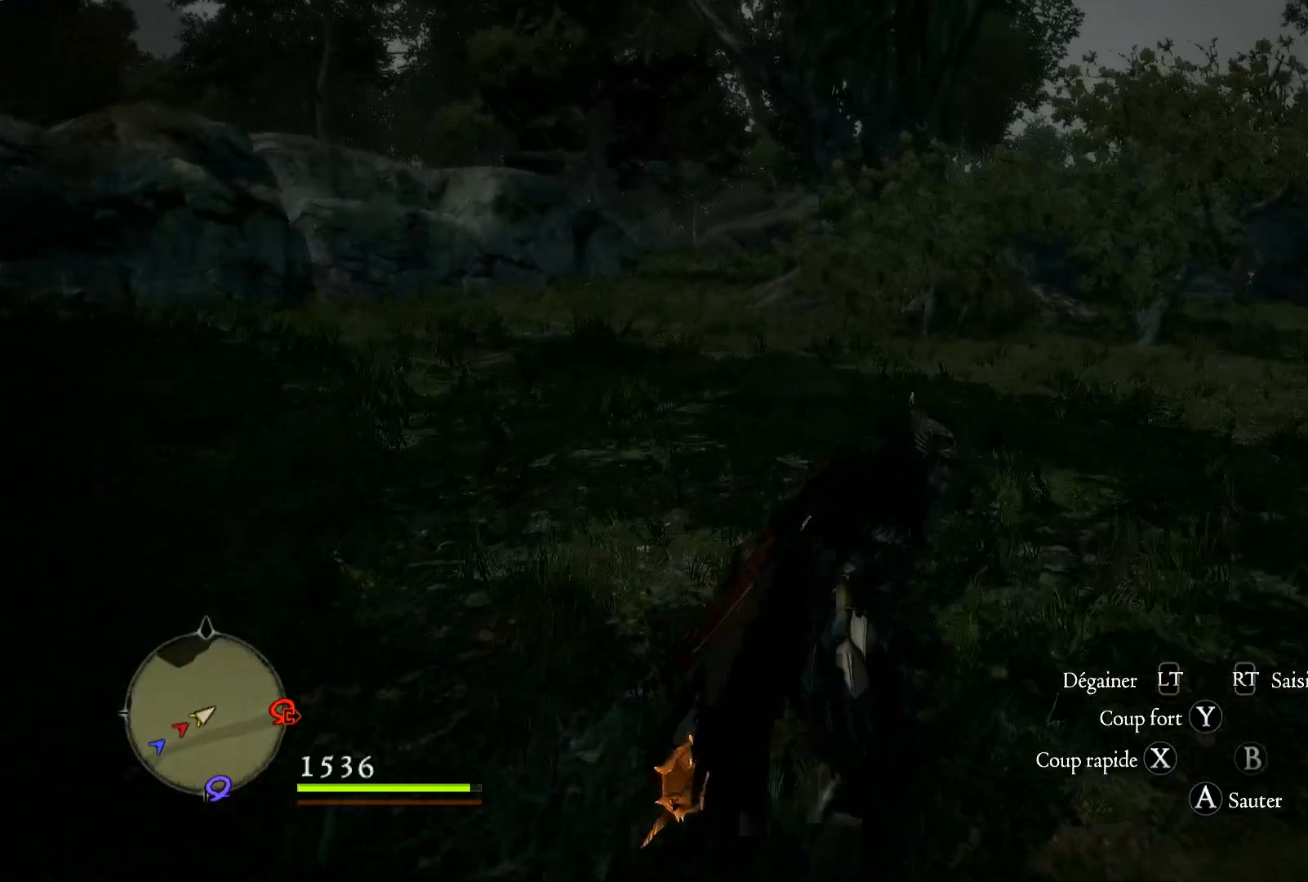
{"buttons": [], "left_stick": "up", "right_stick": "center", "events": [[217, "left_stick", "up"], [317, "right_stick", "center"]]}
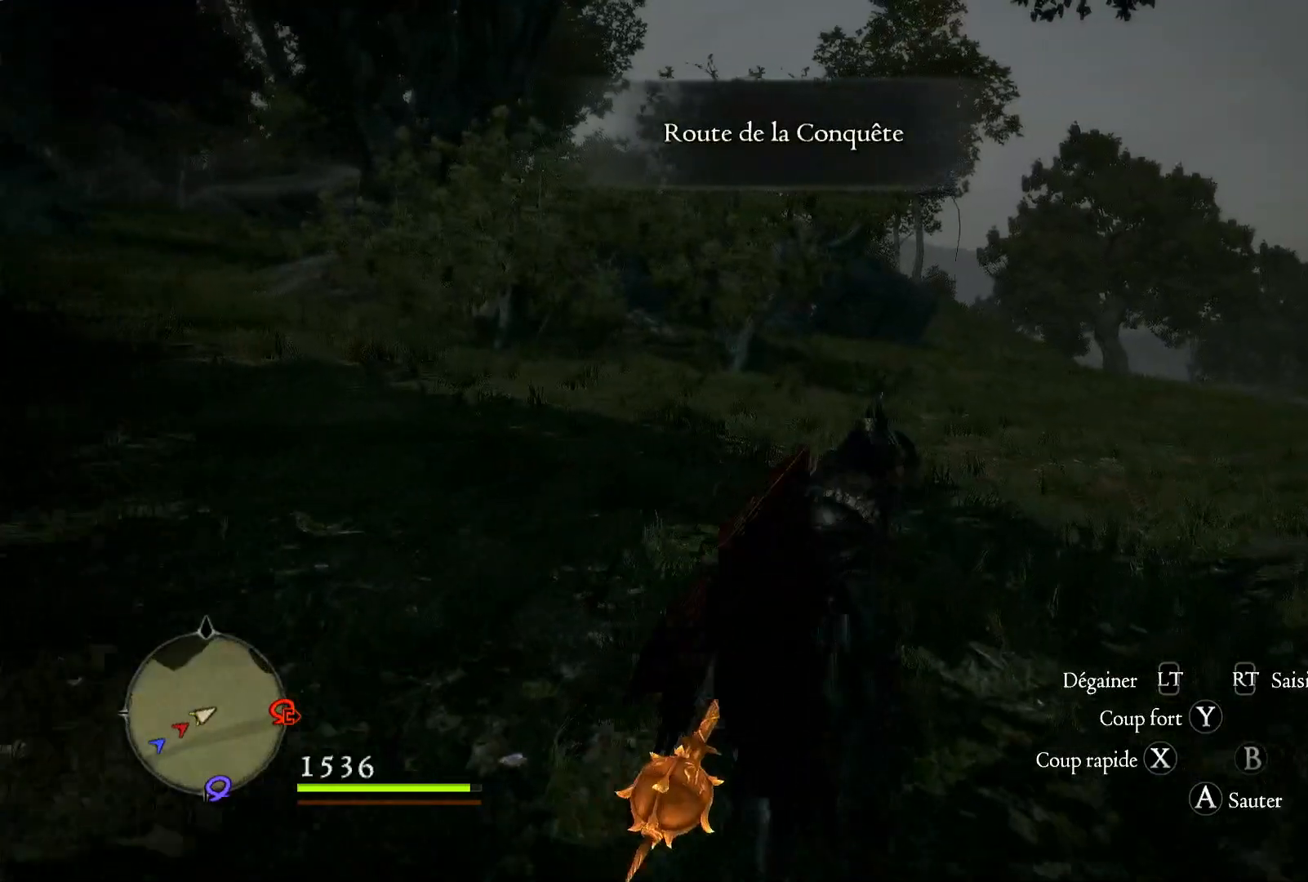
{"buttons": [], "left_stick": "up", "right_stick": "center", "events": []}
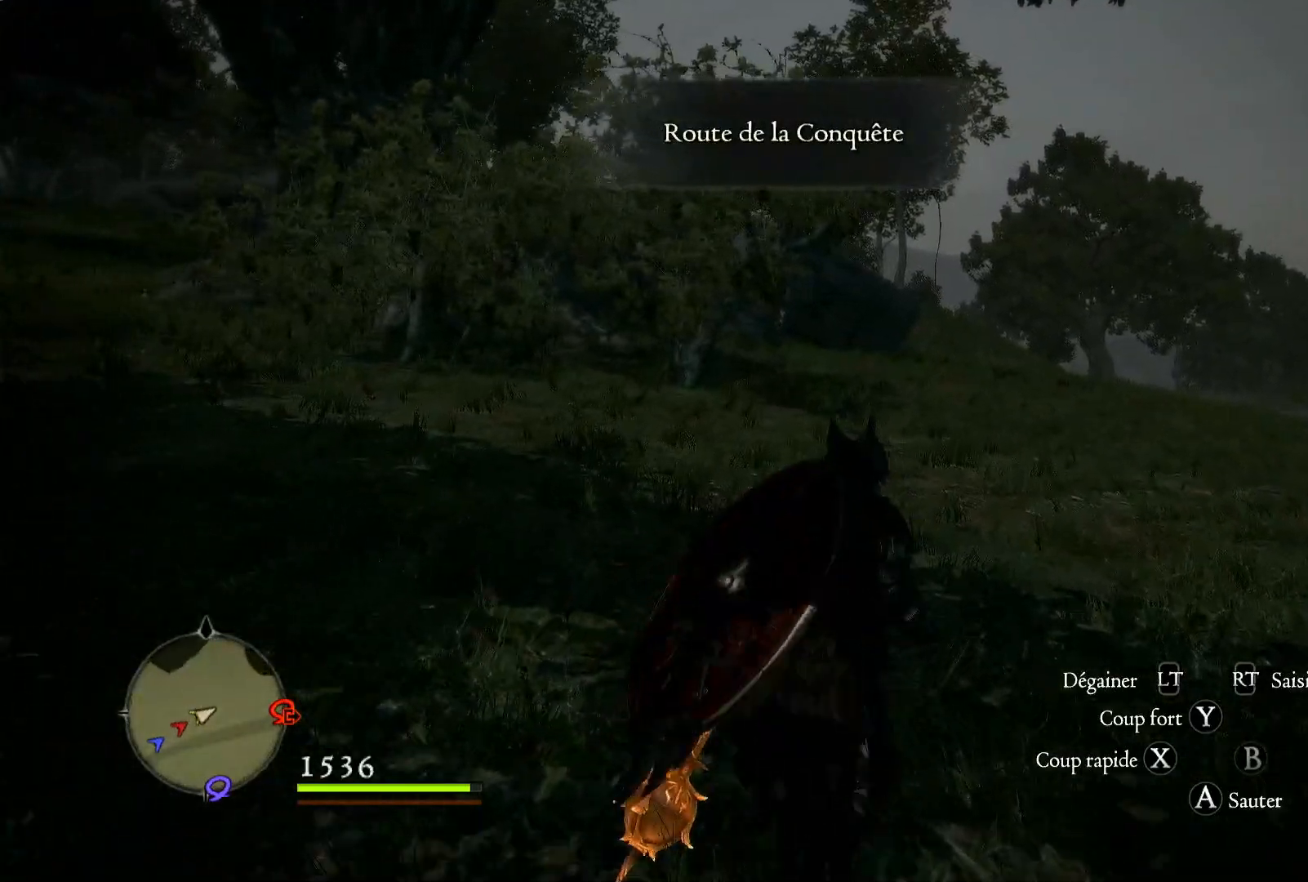
{"buttons": [], "left_stick": "up", "right_stick": "center", "events": []}
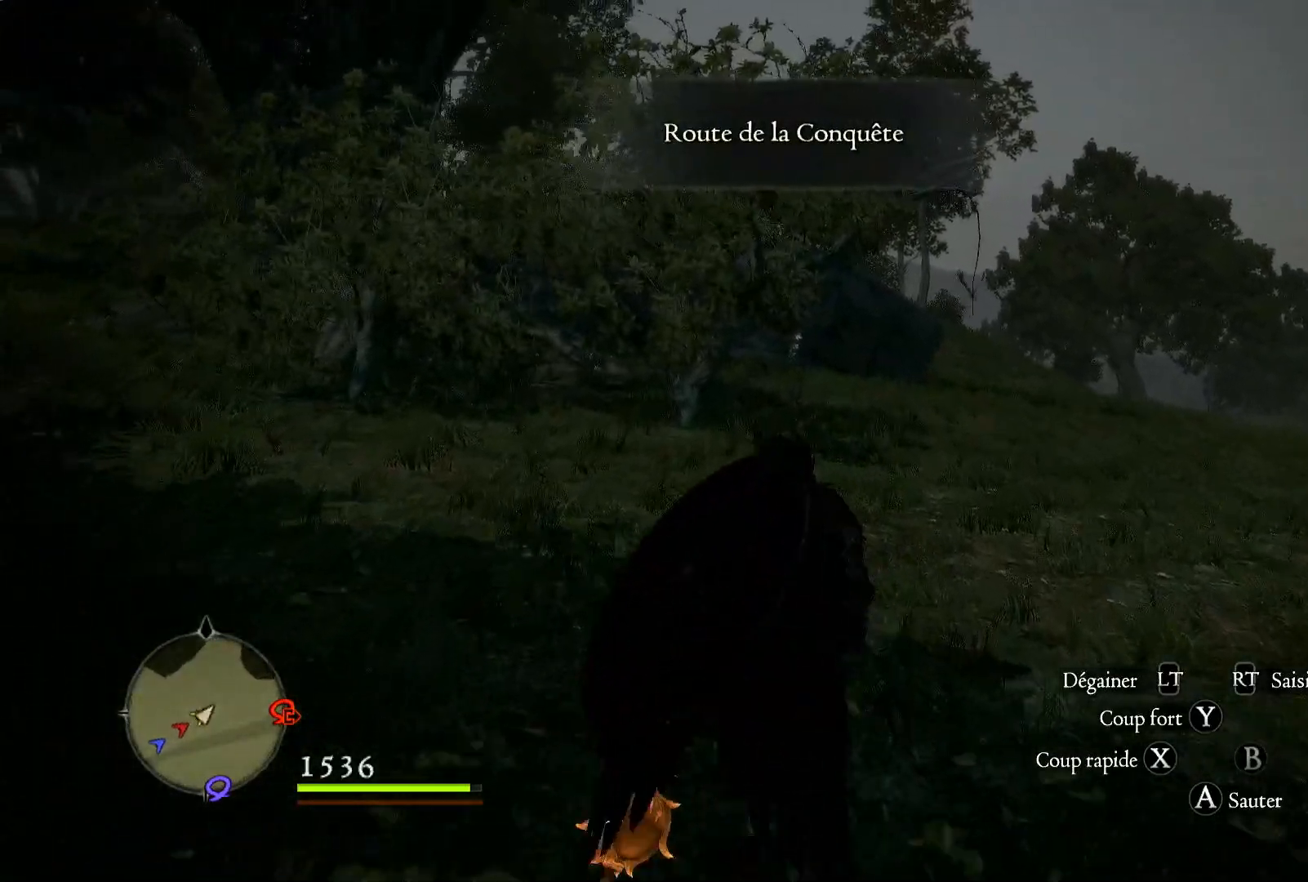
{"buttons": [], "left_stick": "up", "right_stick": "center", "events": [[67, "L3", "down"], [233, "L3", "up"]]}
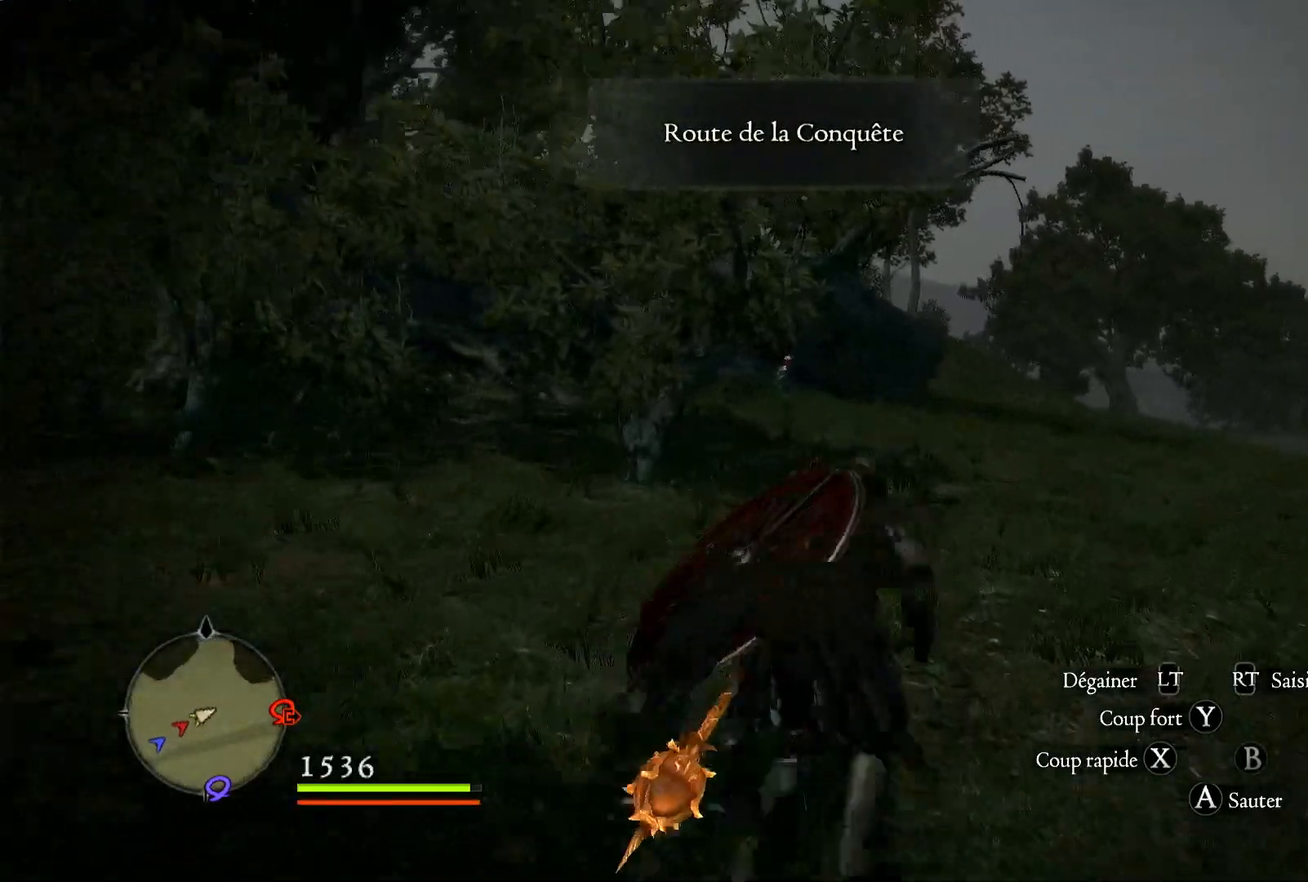
{"buttons": ["L3"], "left_stick": "up-left", "right_stick": "center", "events": [[367, "left_stick", "up-left"], [433, "L3", "down"]]}
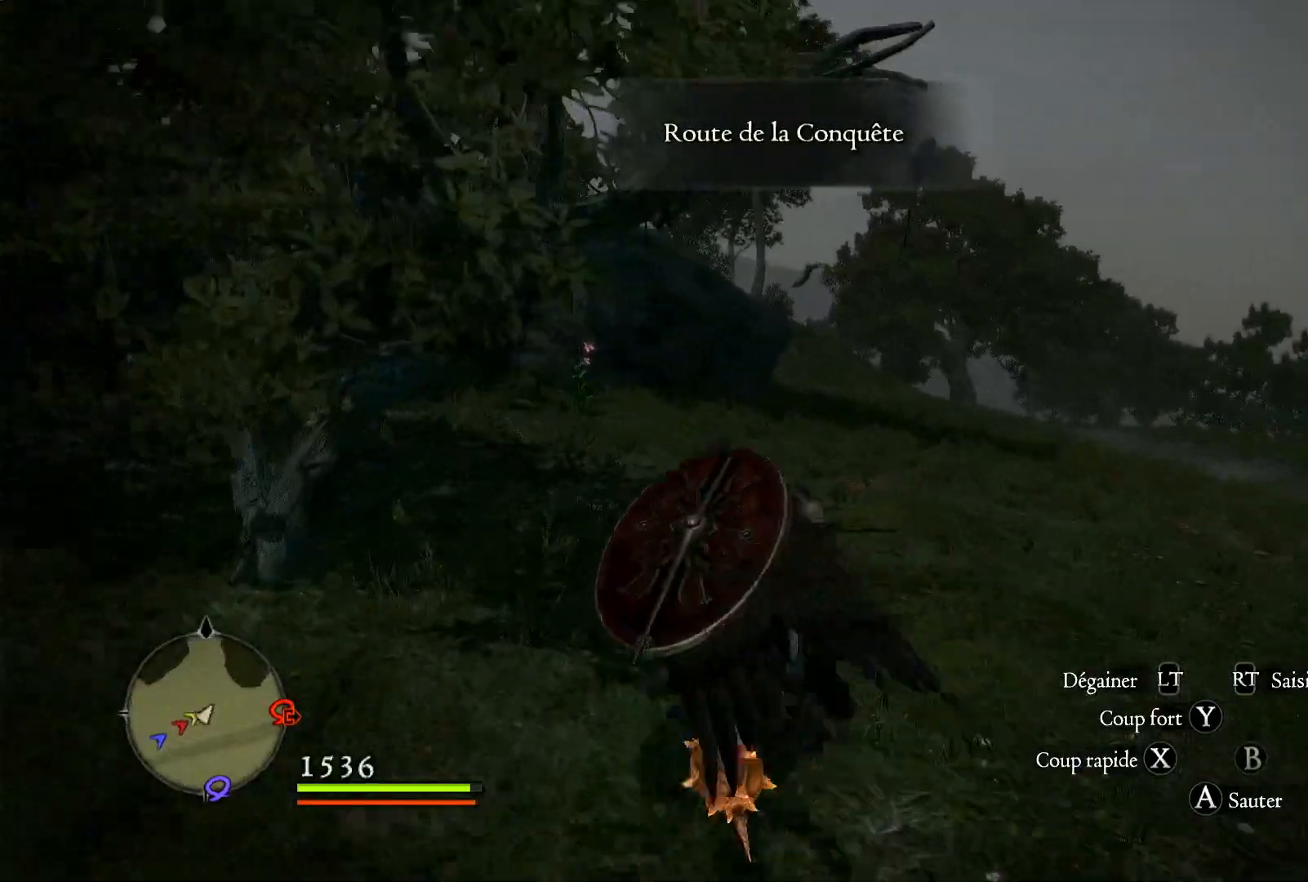
{"buttons": [], "left_stick": "up-right", "right_stick": "center", "events": [[33, "left_stick", "up"], [83, "L3", "up"], [367, "left_stick", "up-right"]]}
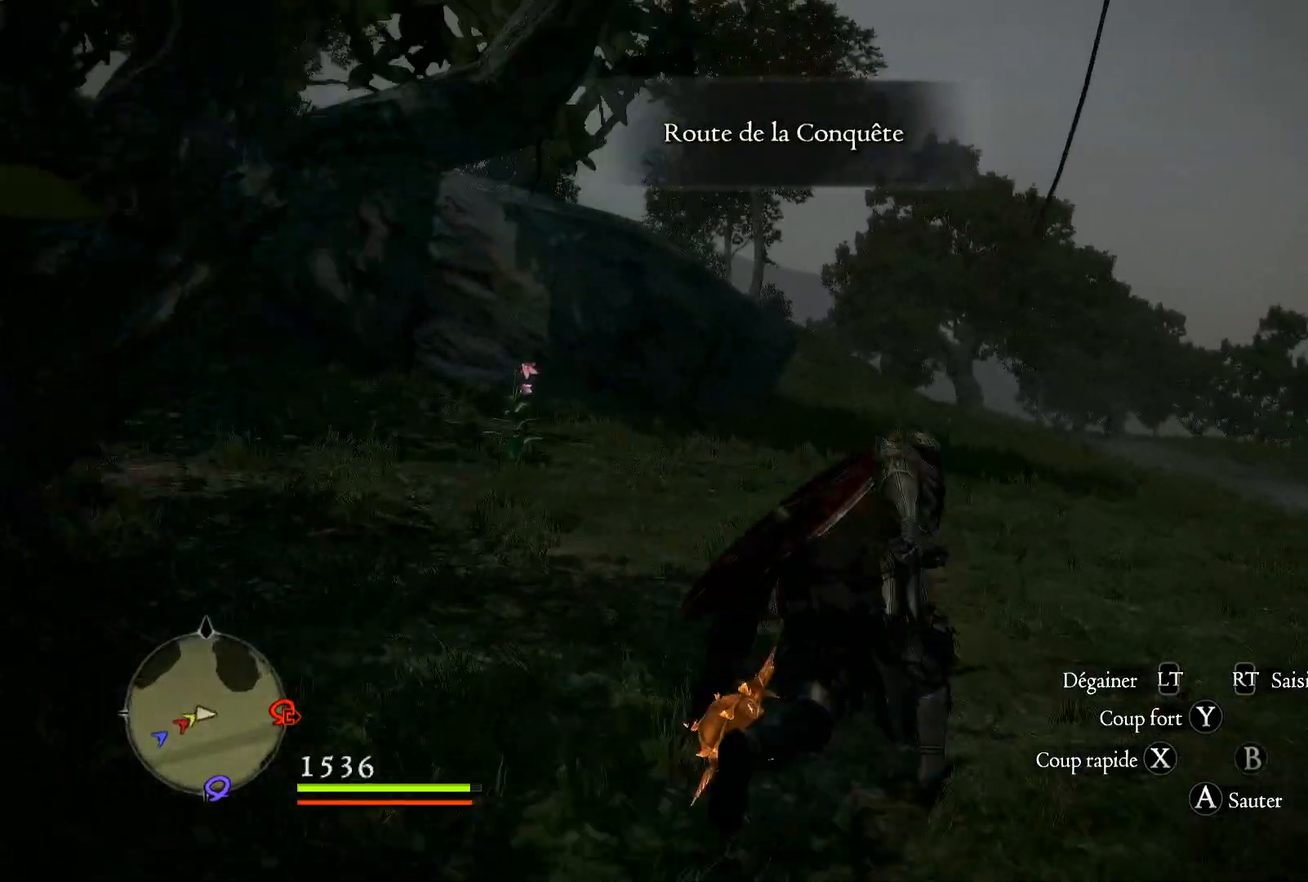
{"buttons": [], "left_stick": "up-right", "right_stick": "up-left", "events": [[117, "right_stick", "left"], [450, "right_stick", "up-left"]]}
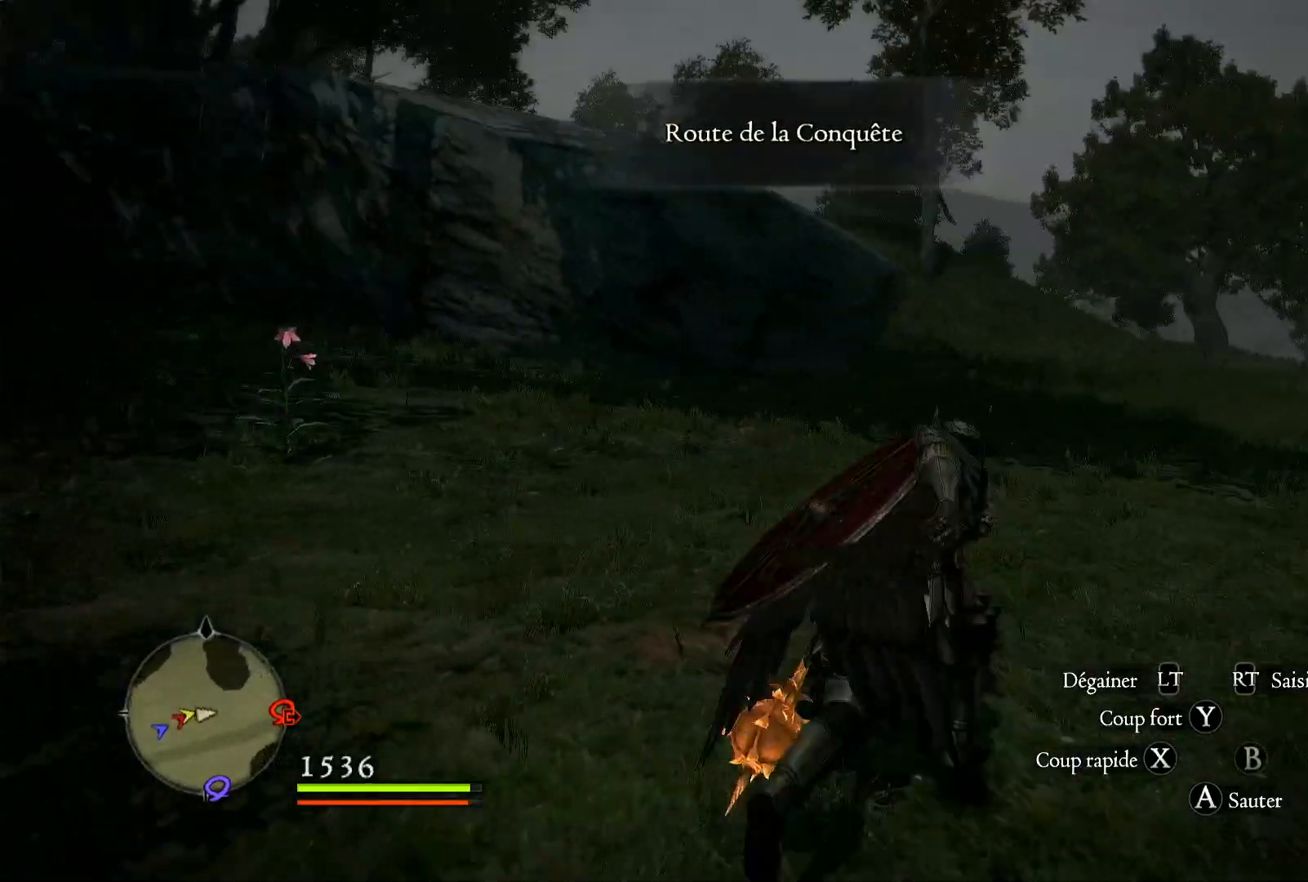
{"buttons": [], "left_stick": "up-right", "right_stick": "center", "events": [[17, "right_stick", "up"], [150, "right_stick", "center"]]}
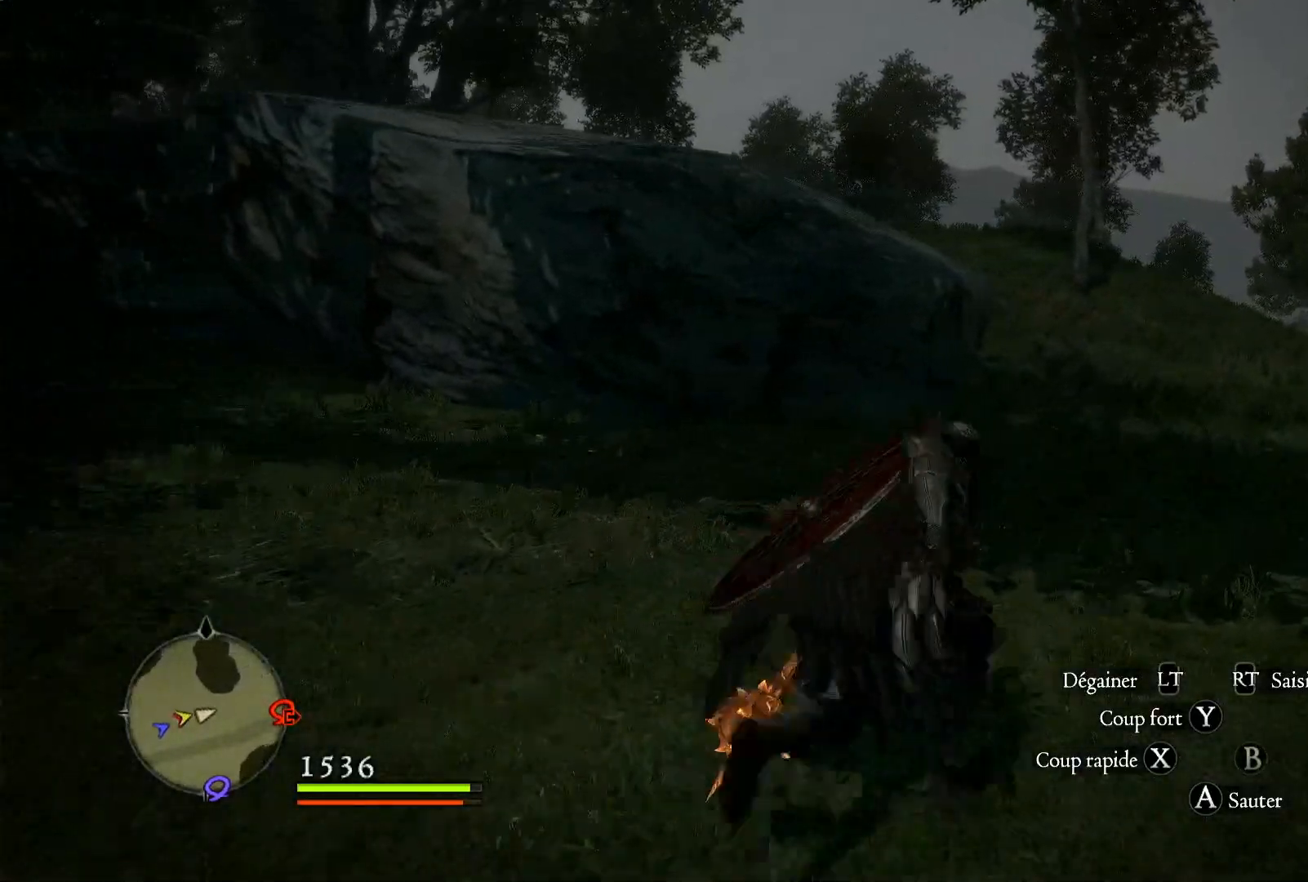
{"buttons": [], "left_stick": "up-right", "right_stick": "up-left", "events": [[367, "right_stick", "up-left"]]}
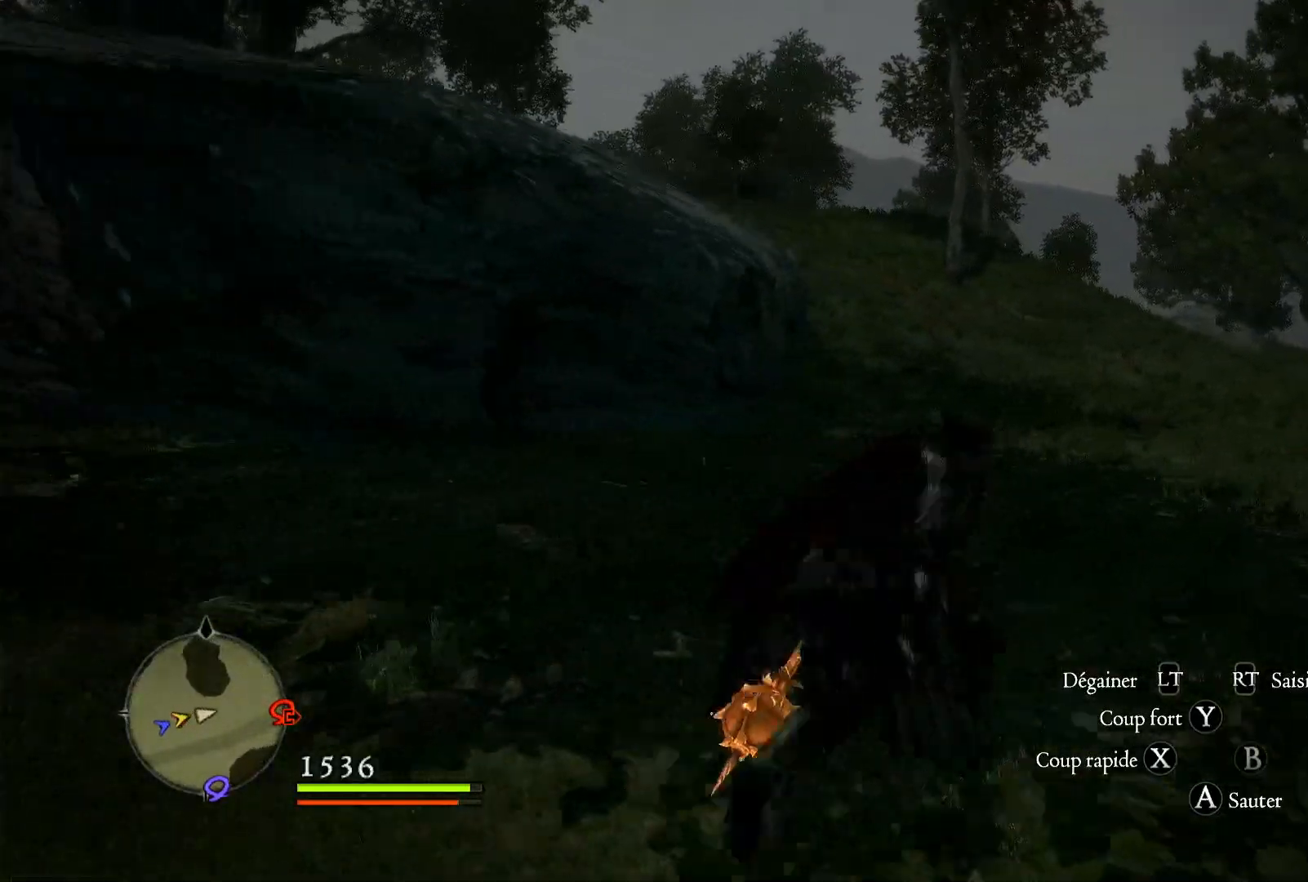
{"buttons": [], "left_stick": "up-right", "right_stick": "center", "events": [[433, "right_stick", "center"]]}
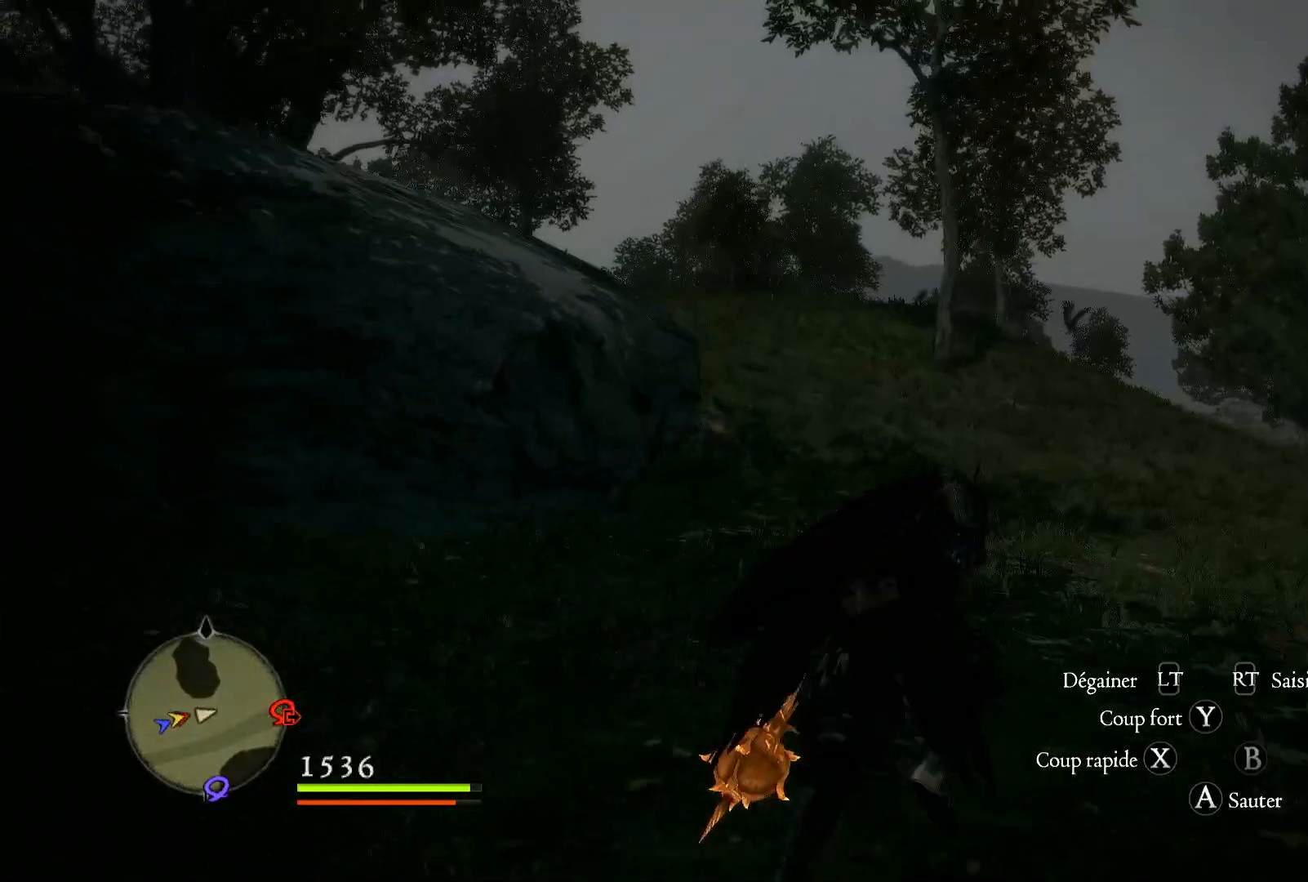
{"buttons": [], "left_stick": "up-right", "right_stick": "center", "events": []}
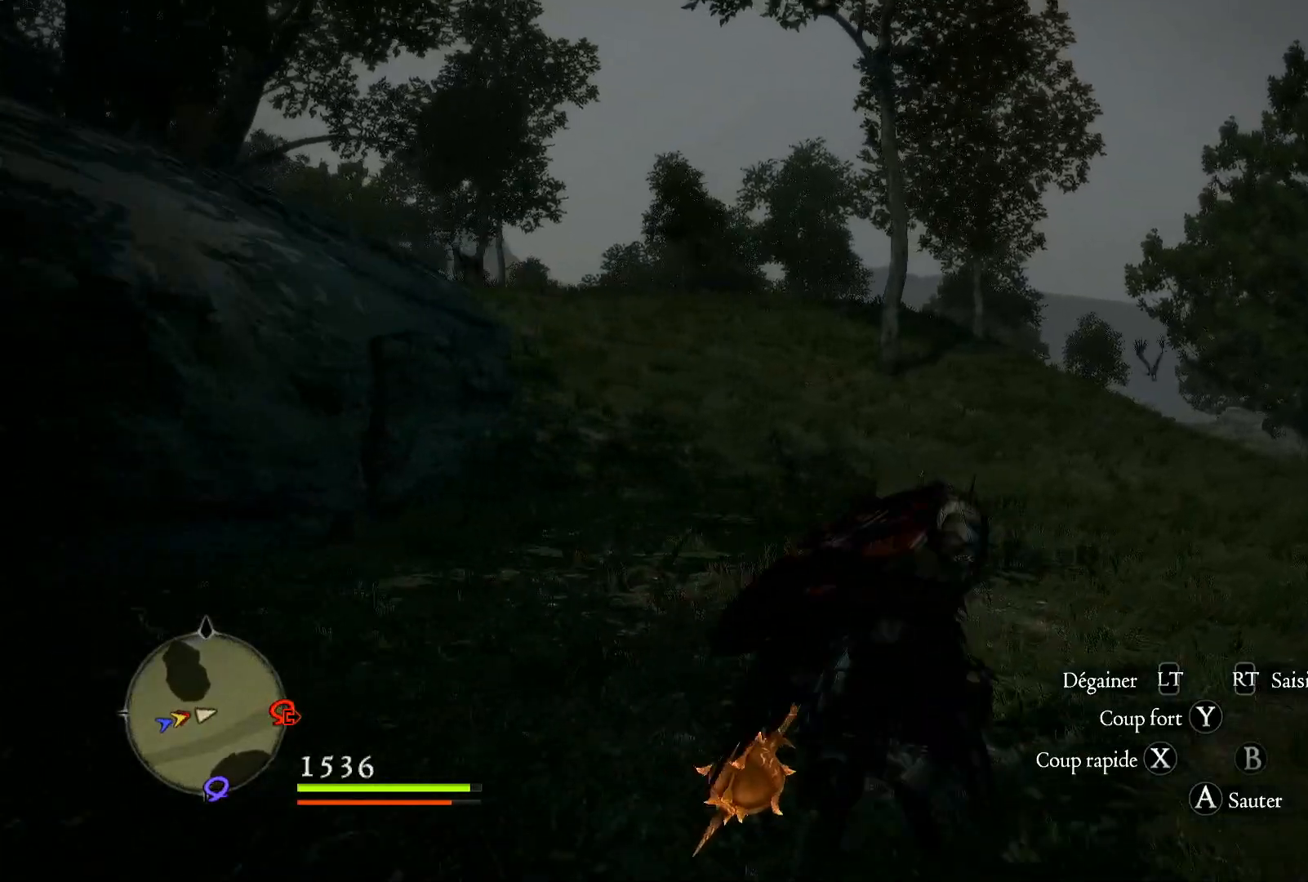
{"buttons": [], "left_stick": "up-right", "right_stick": "center", "events": []}
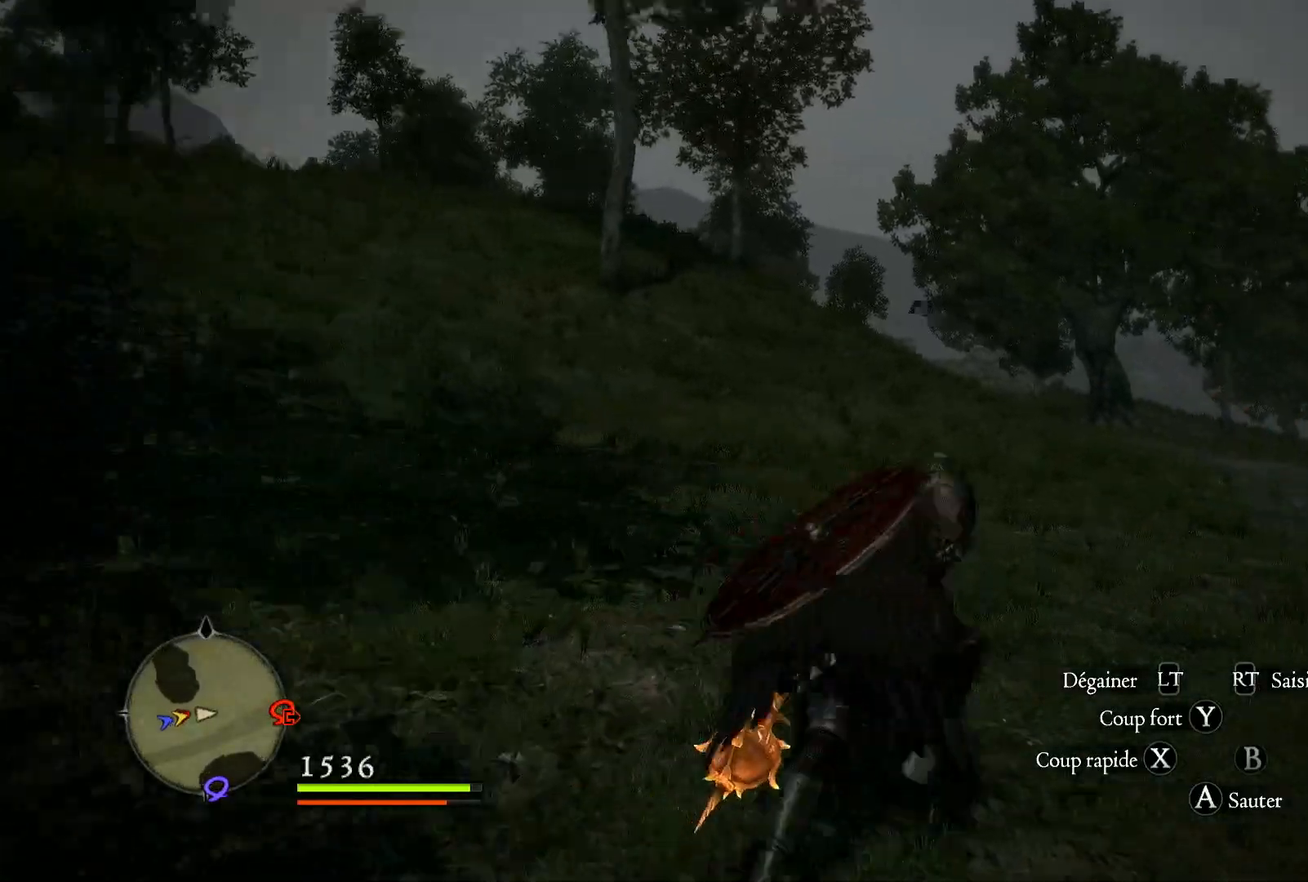
{"buttons": [], "left_stick": "up-right", "right_stick": "up-left", "events": [[50, "right_stick", "left"], [500, "right_stick", "up-left"]]}
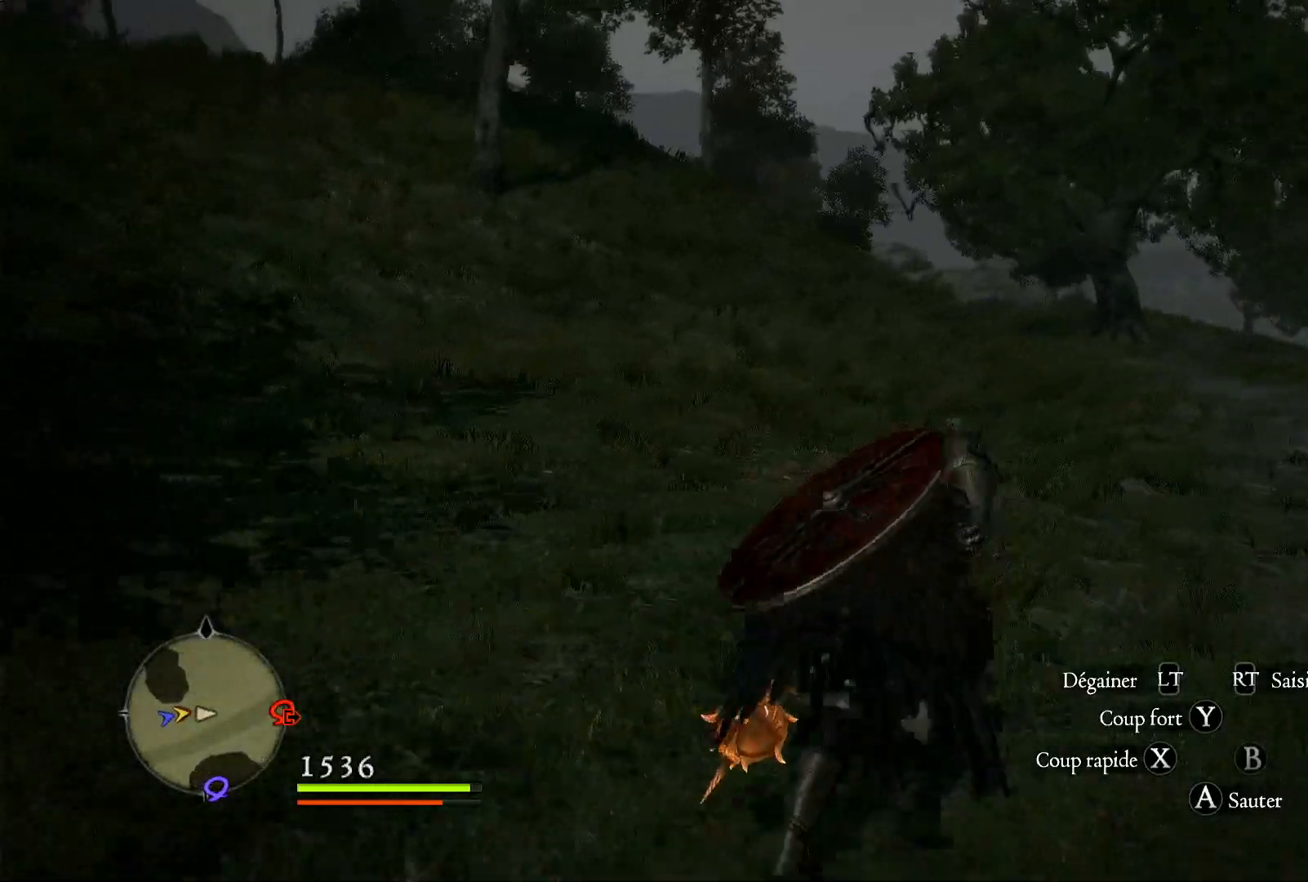
{"buttons": [], "left_stick": "up-right", "right_stick": "up", "events": [[183, "right_stick", "up"]]}
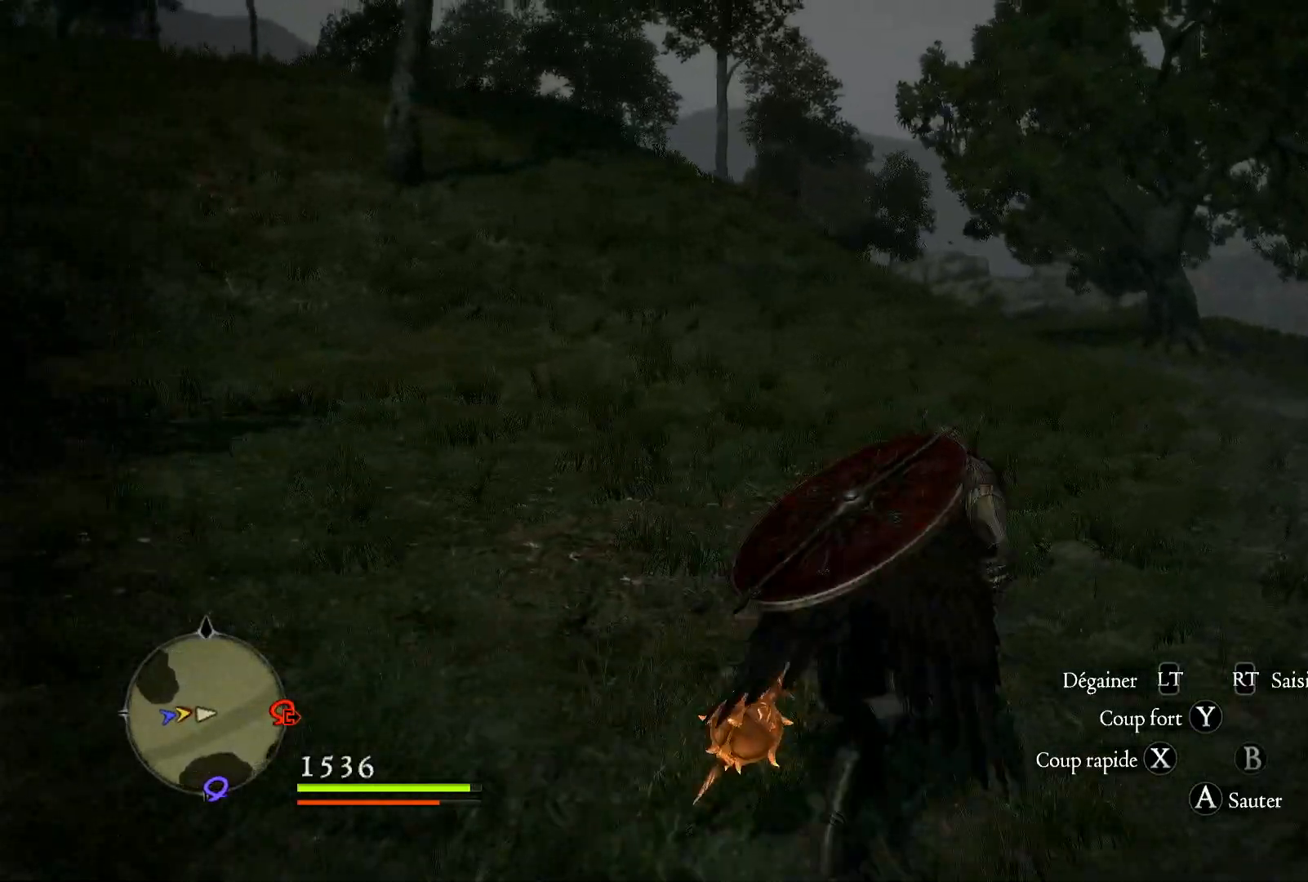
{"buttons": [], "left_stick": "up-right", "right_stick": "up", "events": []}
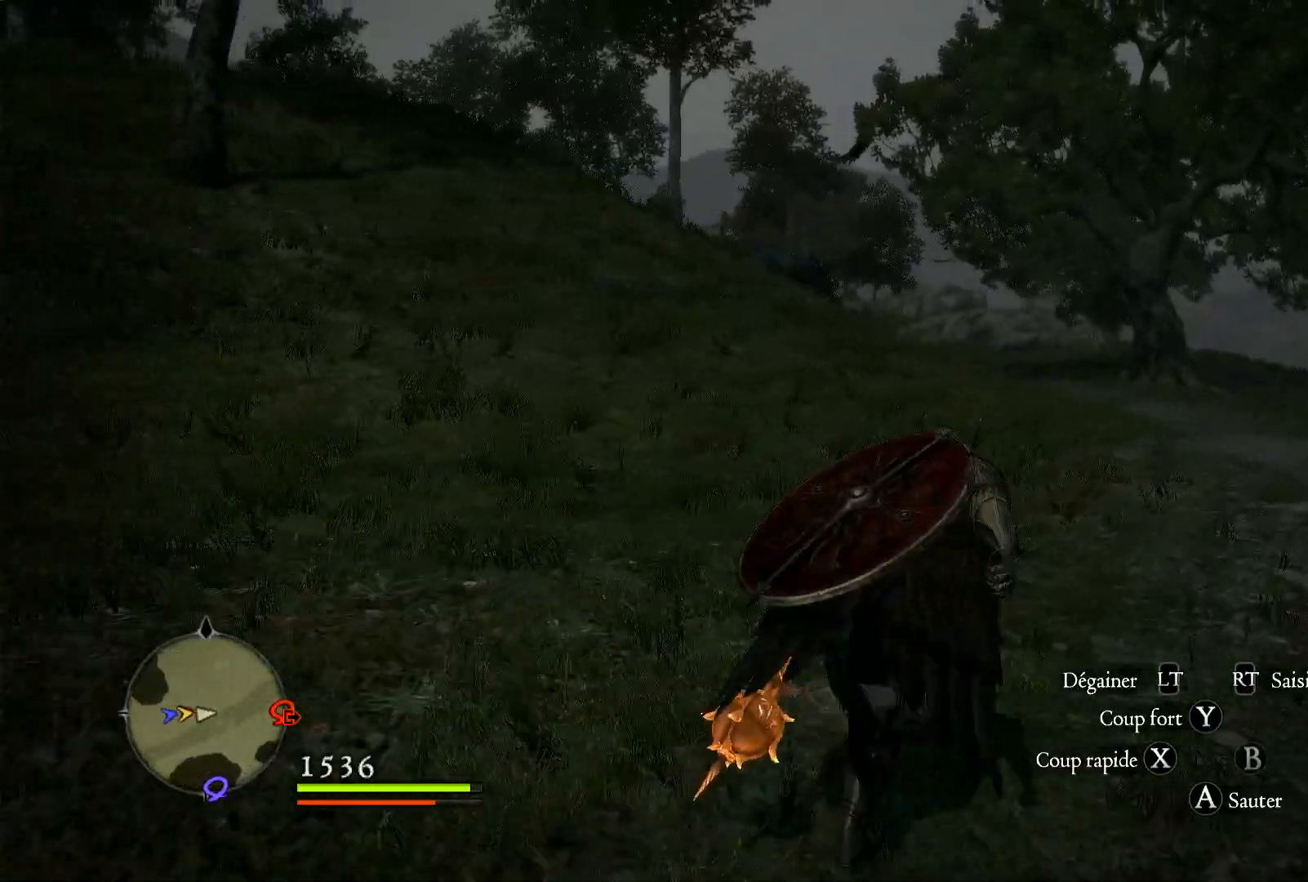
{"buttons": [], "left_stick": "up-right", "right_stick": "up", "events": []}
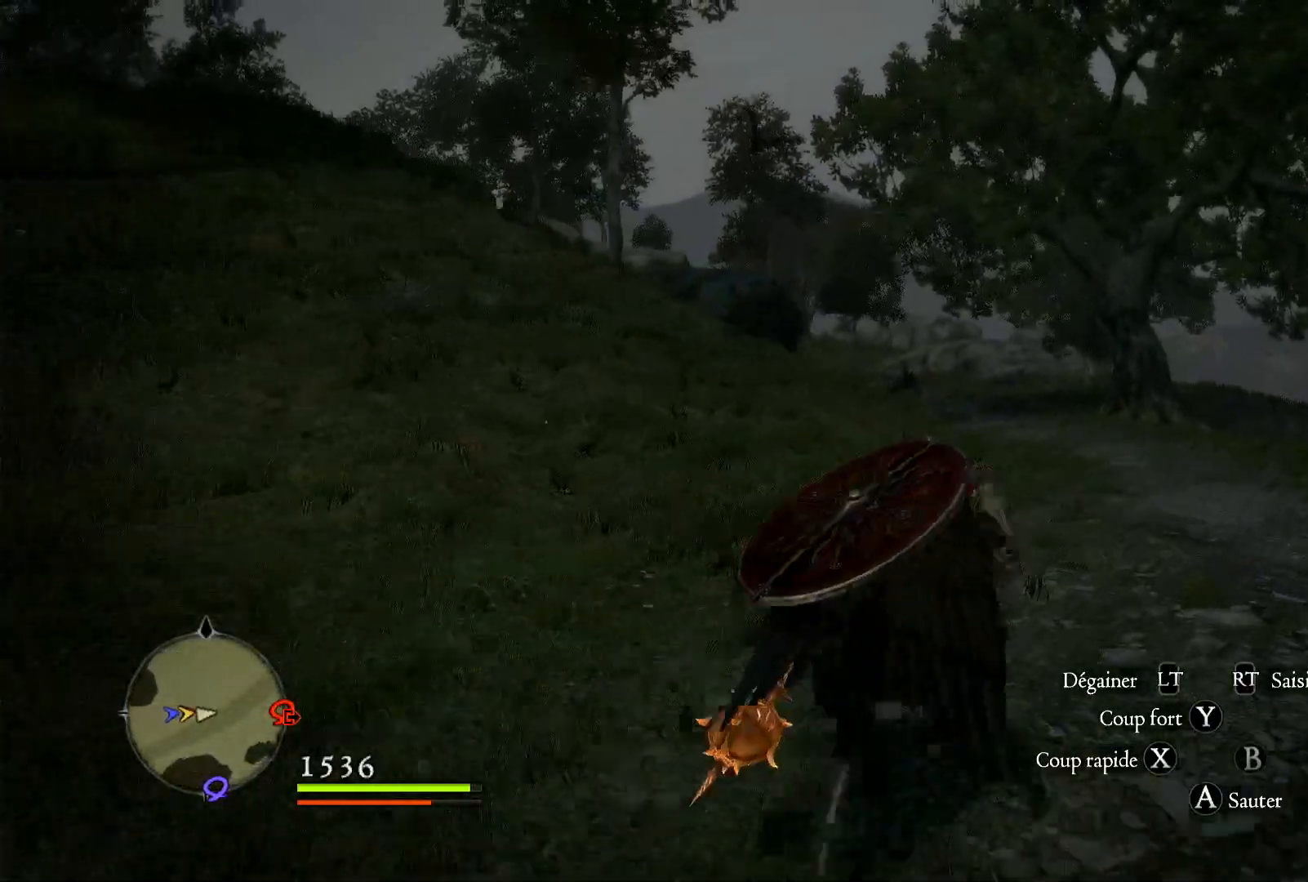
{"buttons": [], "left_stick": "center", "right_stick": "up", "events": [[467, "left_stick", "center"]]}
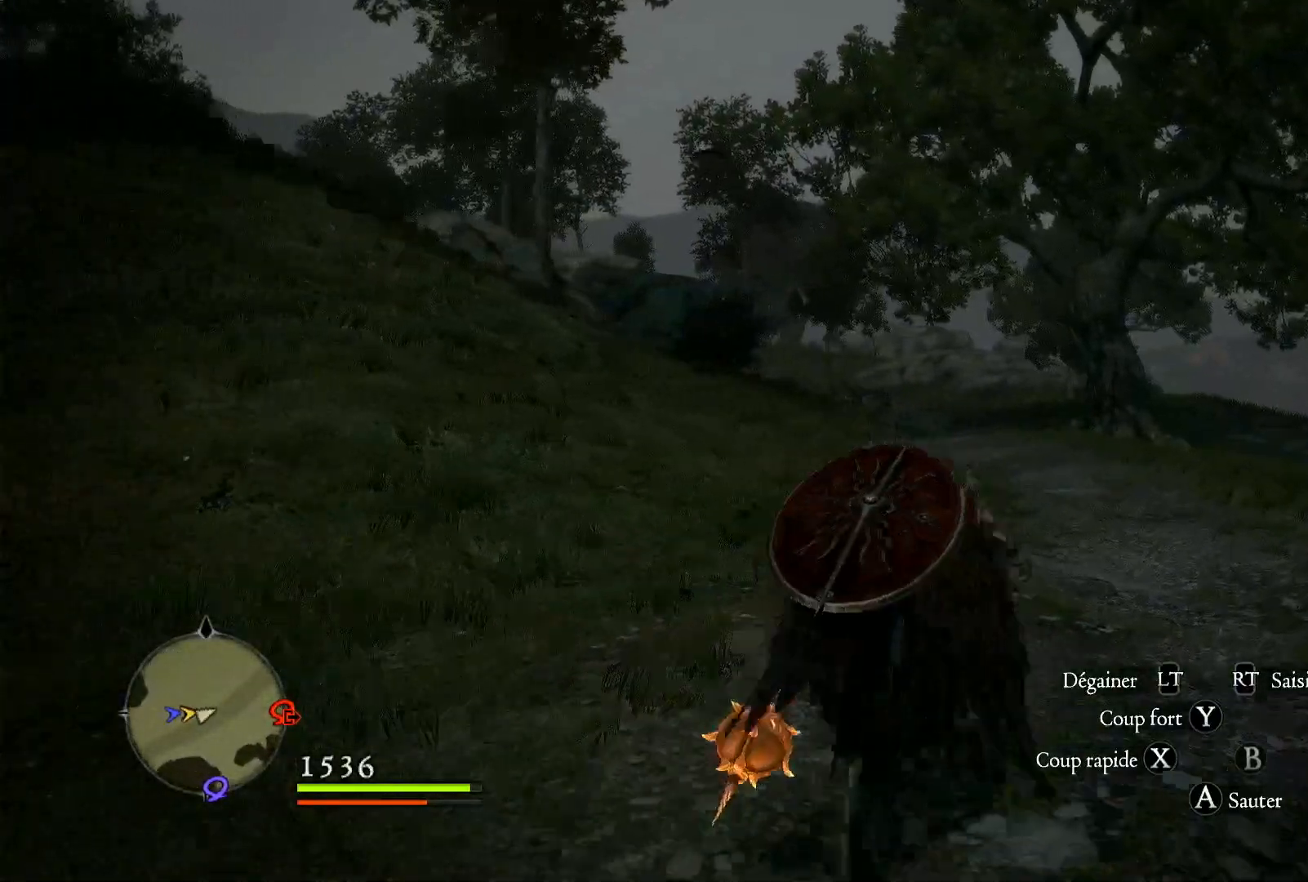
{"buttons": [], "left_stick": "up", "right_stick": "center", "events": [[183, "left_stick", "up"], [183, "right_stick", "center"]]}
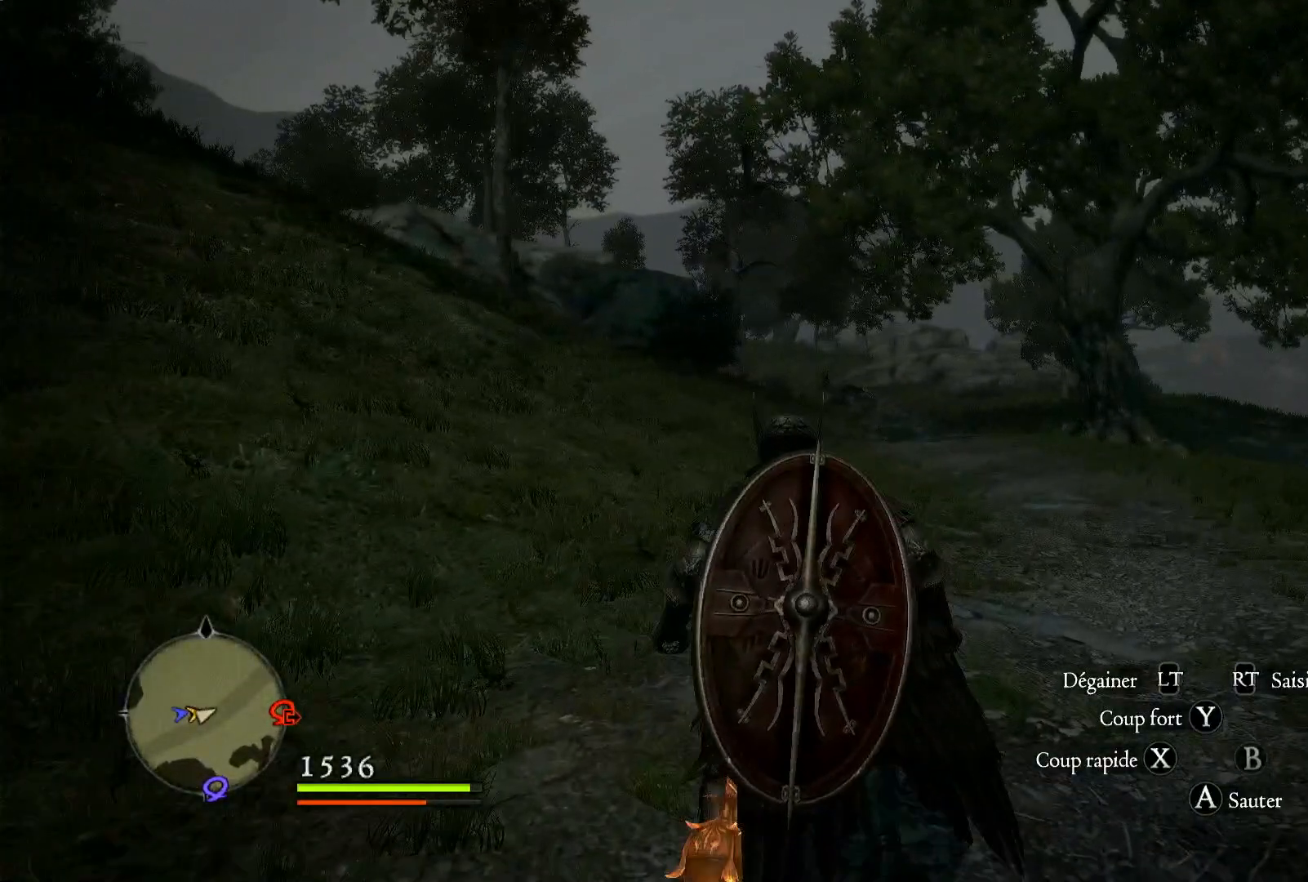
{"buttons": [], "left_stick": "up", "right_stick": "down", "events": [[417, "right_stick", "down"]]}
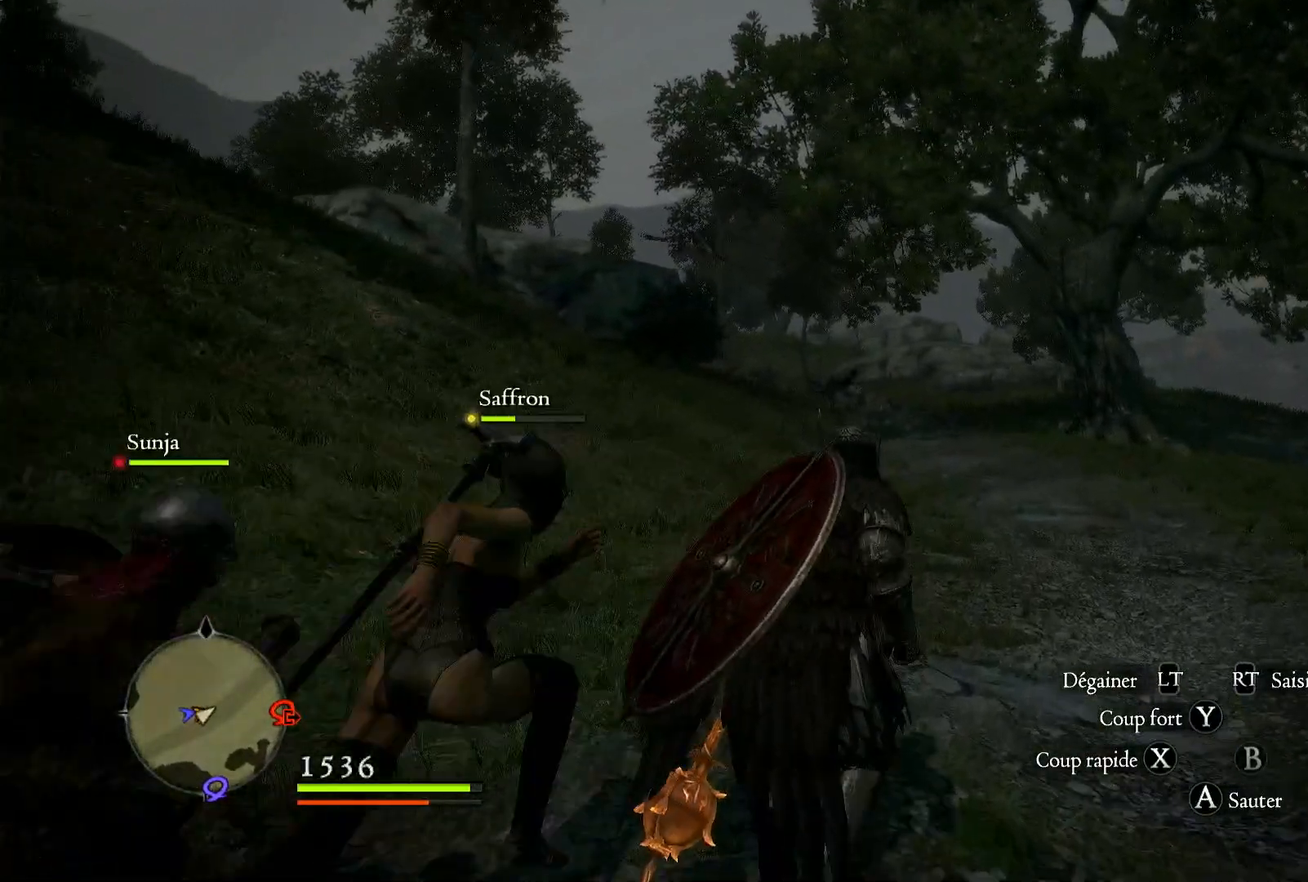
{"buttons": [], "left_stick": "up", "right_stick": "center", "events": [[417, "right_stick", "center"]]}
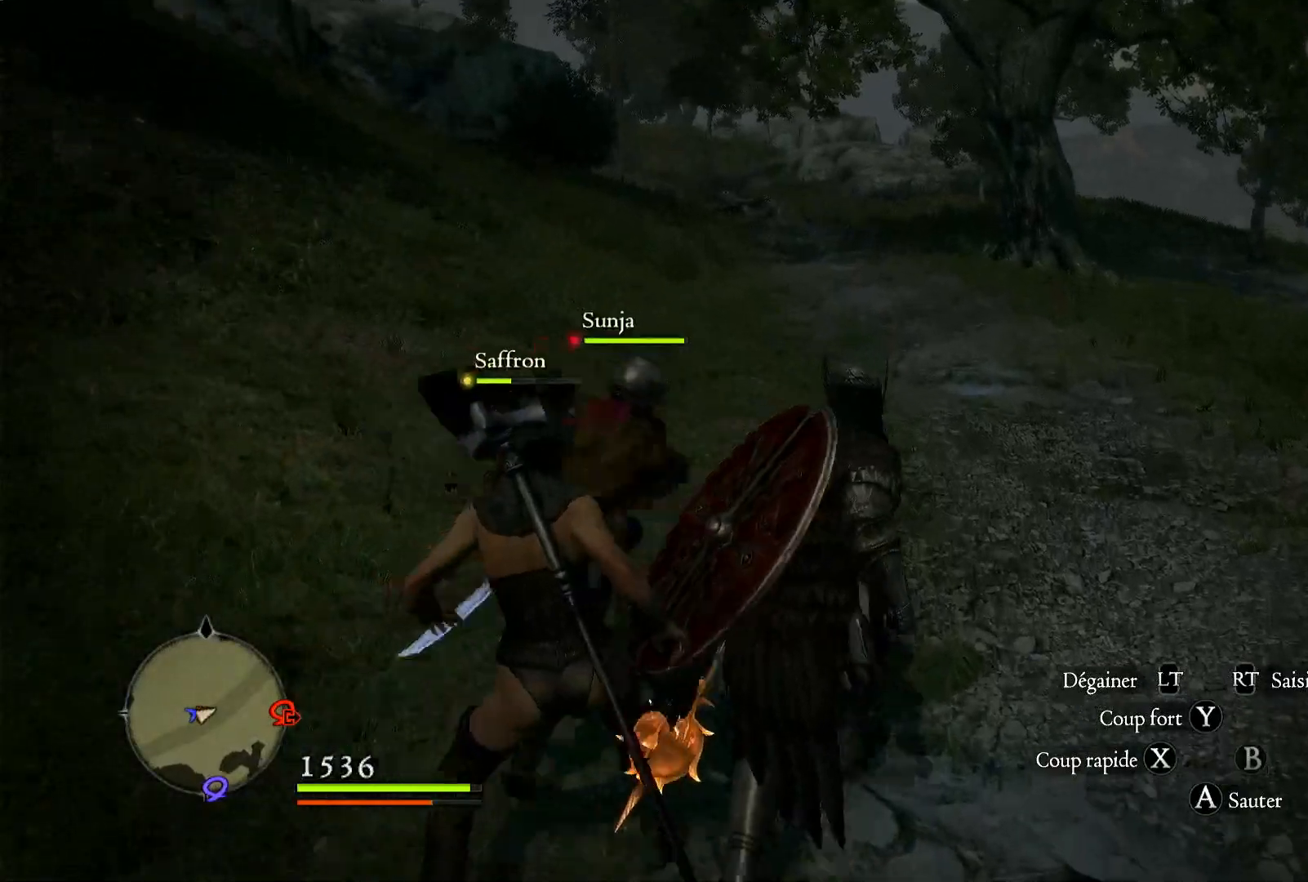
{"buttons": [], "left_stick": "up", "right_stick": "up-left", "events": [[250, "right_stick", "up"], [433, "right_stick", "up-left"]]}
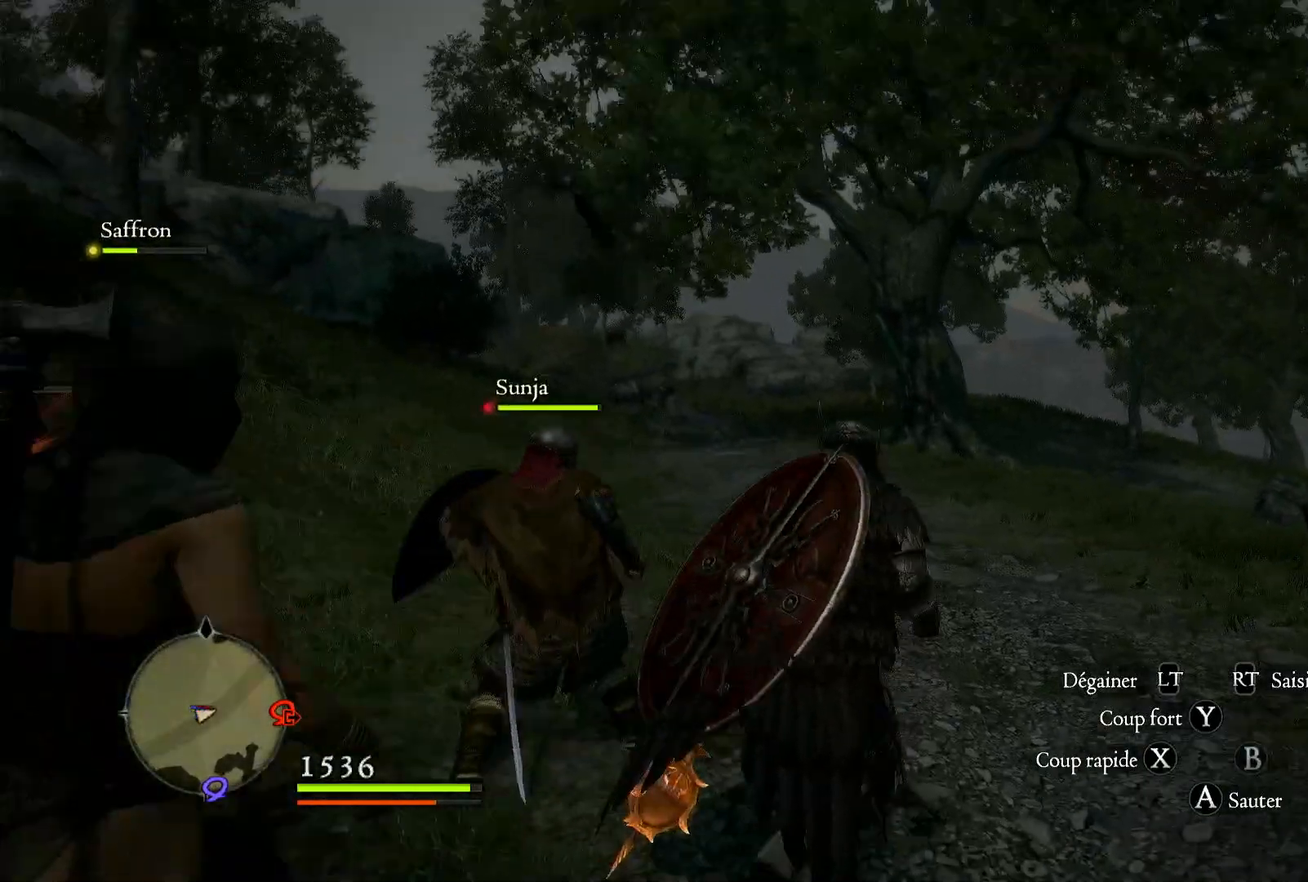
{"buttons": [], "left_stick": "up", "right_stick": "left", "events": [[67, "right_stick", "center"], [333, "right_stick", "left"]]}
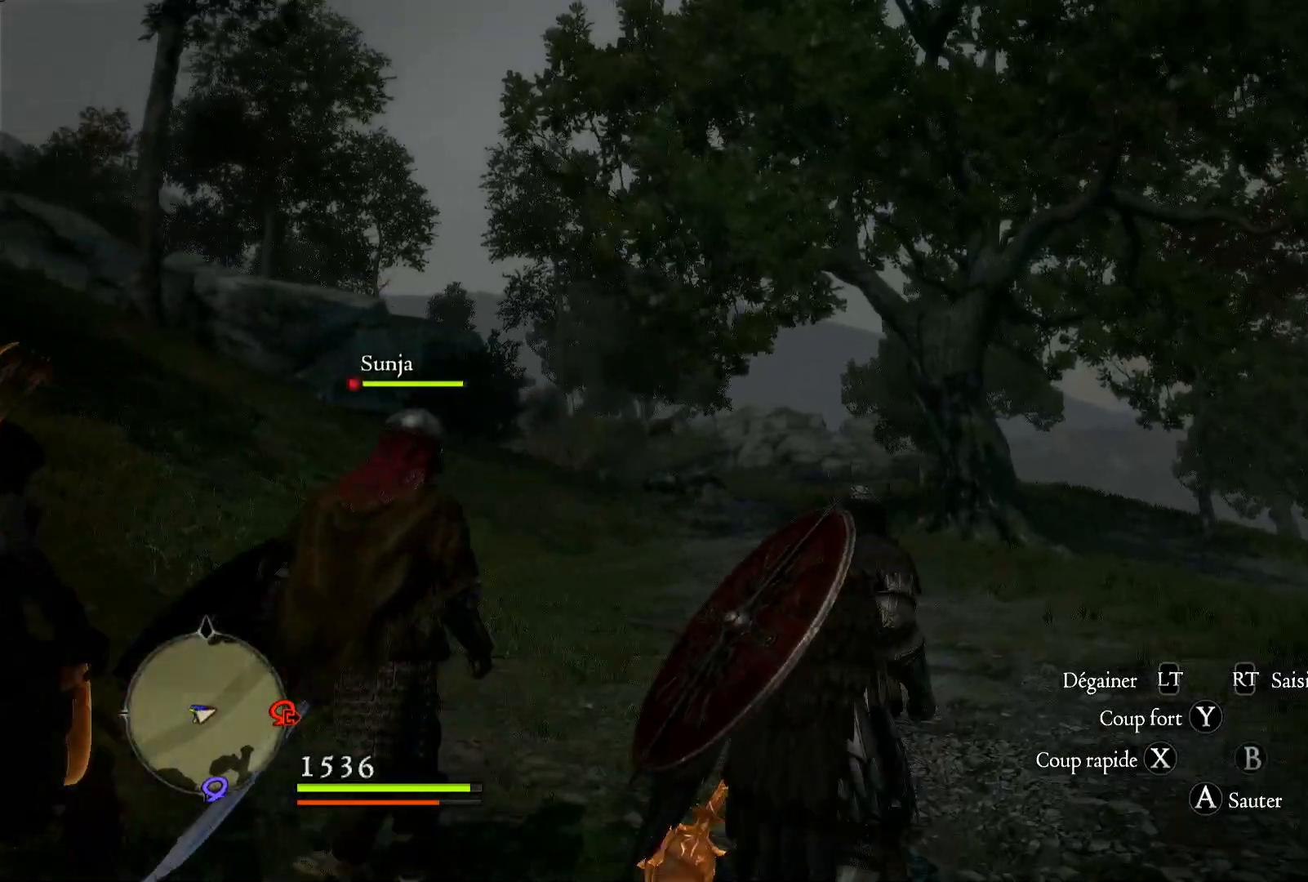
{"buttons": [], "left_stick": "up", "right_stick": "down-left", "events": [[117, "right_stick", "center"], [450, "right_stick", "down-left"]]}
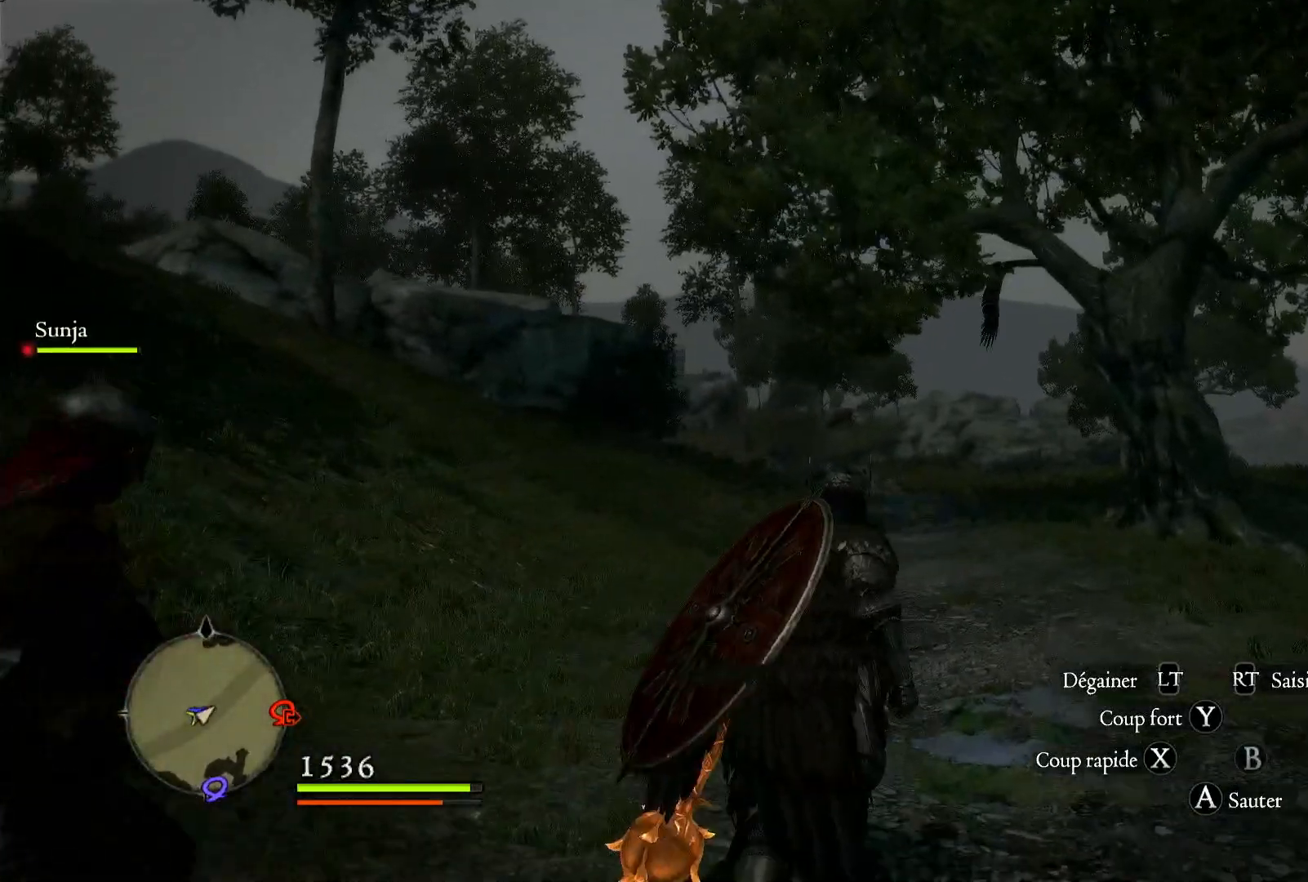
{"buttons": [], "left_stick": "up", "right_stick": "center", "events": [[67, "right_stick", "center"]]}
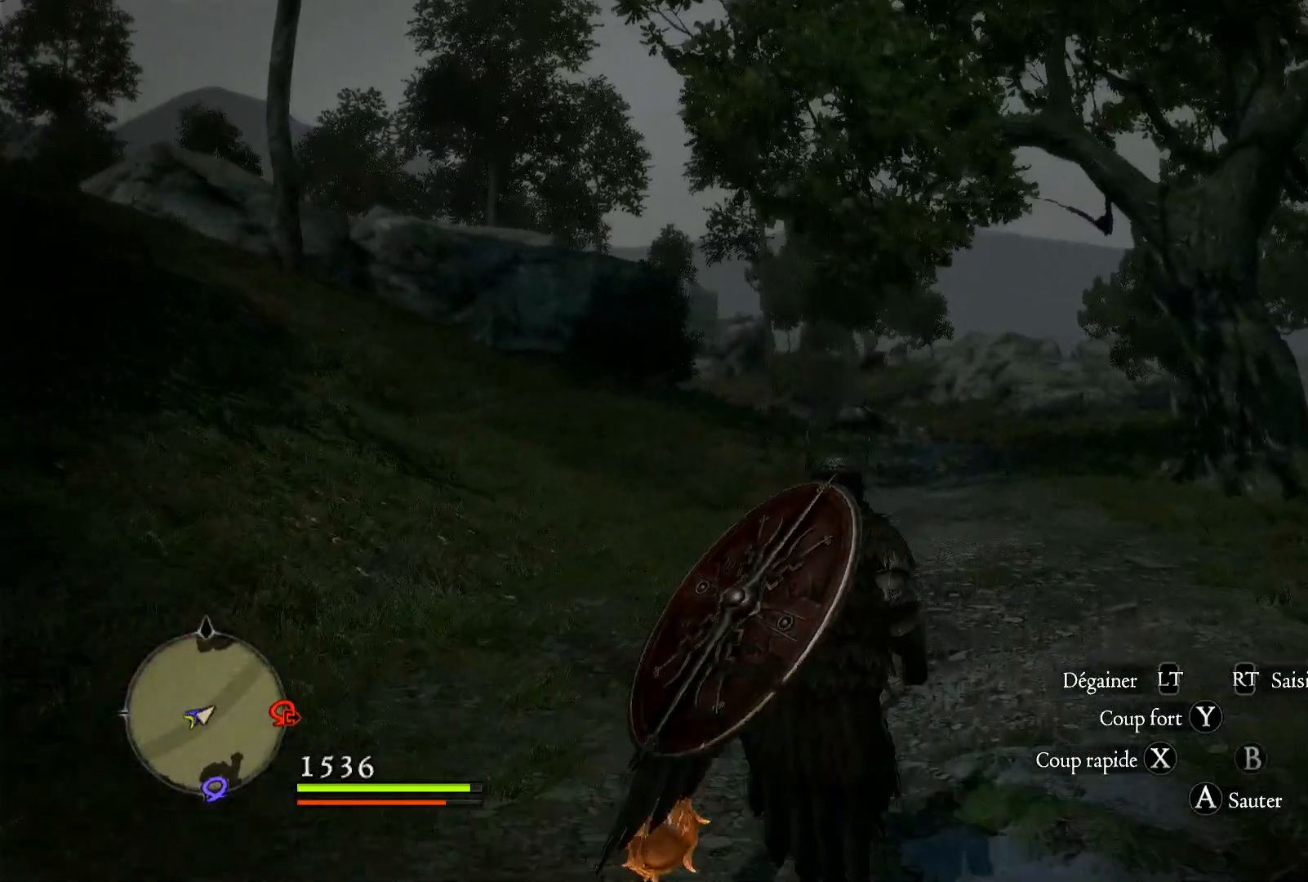
{"buttons": [], "left_stick": "up", "right_stick": "down-right", "events": [[350, "right_stick", "down-right"]]}
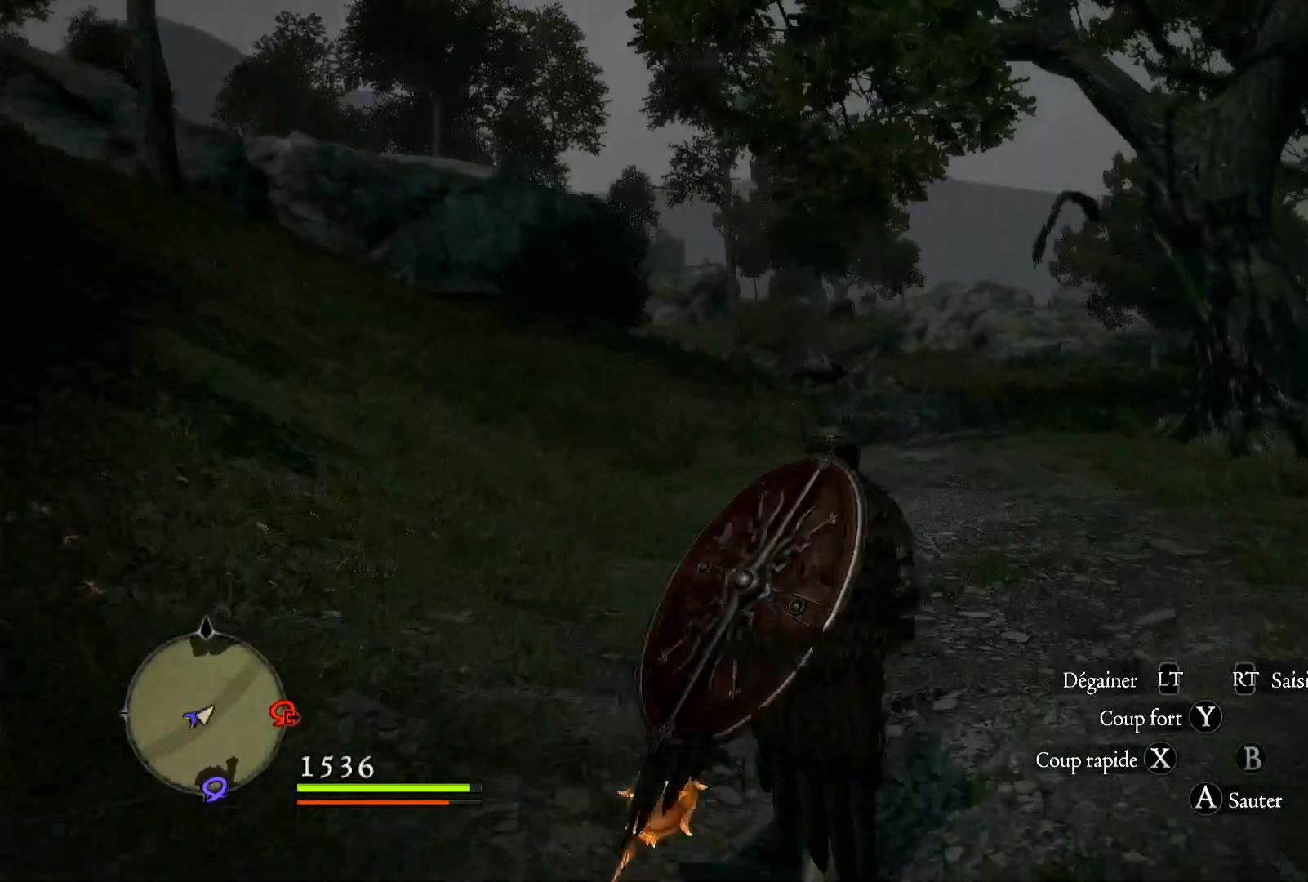
{"buttons": ["R1"], "left_stick": "up", "right_stick": "center", "events": [[67, "right_stick", "right"], [417, "right_stick", "center"], [467, "R1", "down"]]}
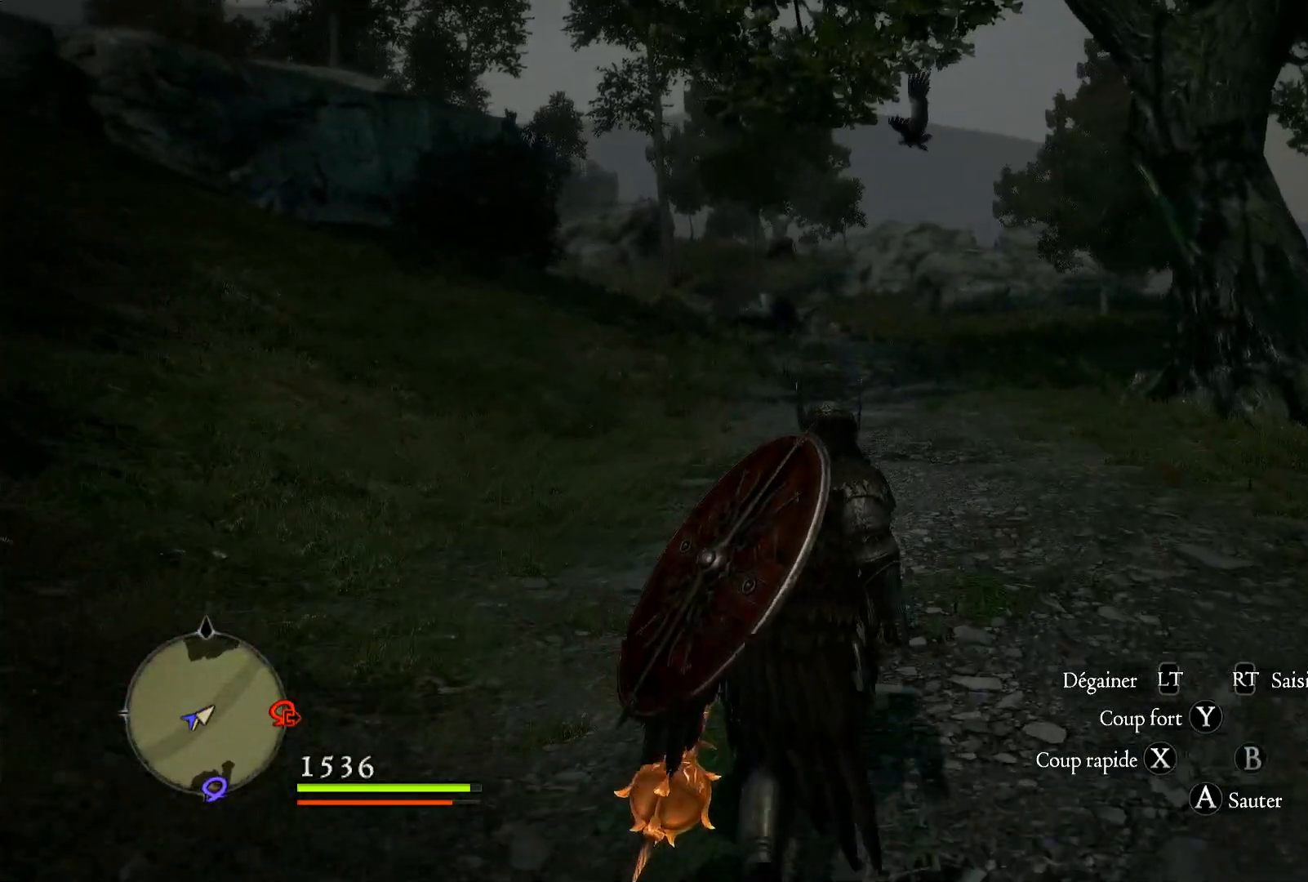
{"buttons": ["R1"], "left_stick": "up", "right_stick": "center", "events": []}
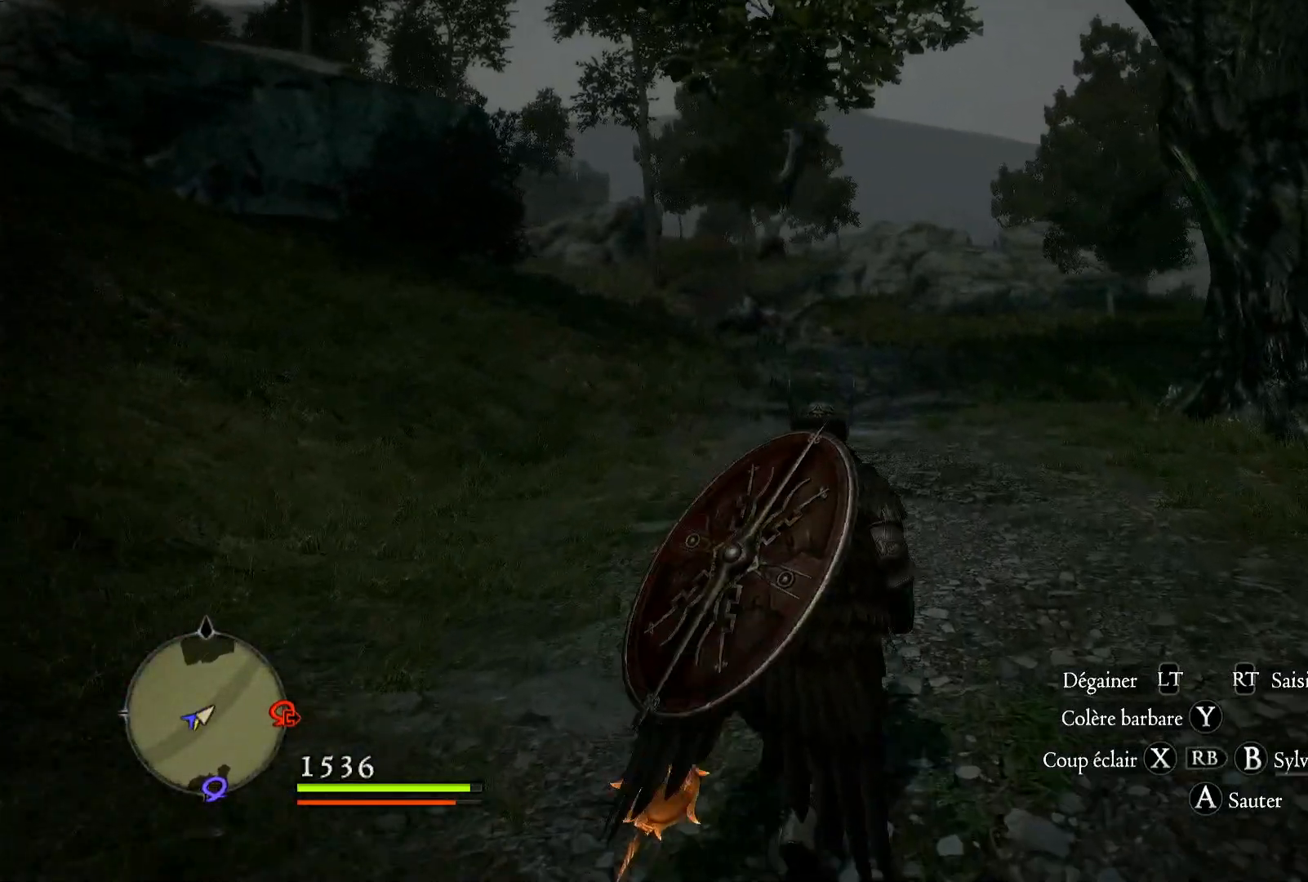
{"buttons": ["R1"], "left_stick": "up", "right_stick": "down-left", "events": [[383, "right_stick", "down-left"]]}